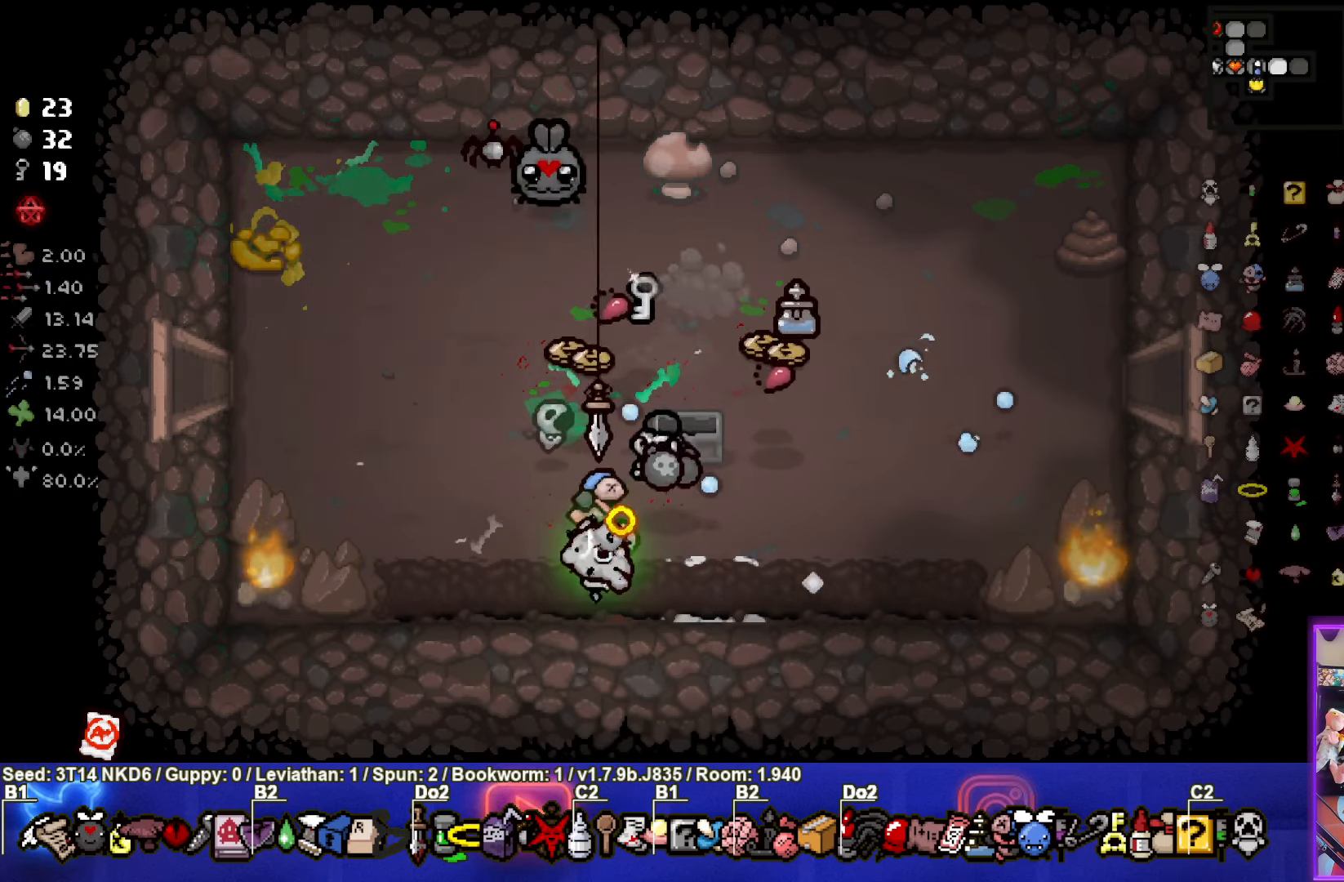
Gameplay with a controller (PlayStation layout); each line is a JSON object with the inputs held at the frame after it. "events" lists button and stick changes between this image and that frame as [ms after this image, input, new state], when the widget could be followed in between. Not read: right_stick.
{"buttons": ["CIRCLE"], "left_stick": "down-right", "events": [[367, "left_stick", "down-right"]]}
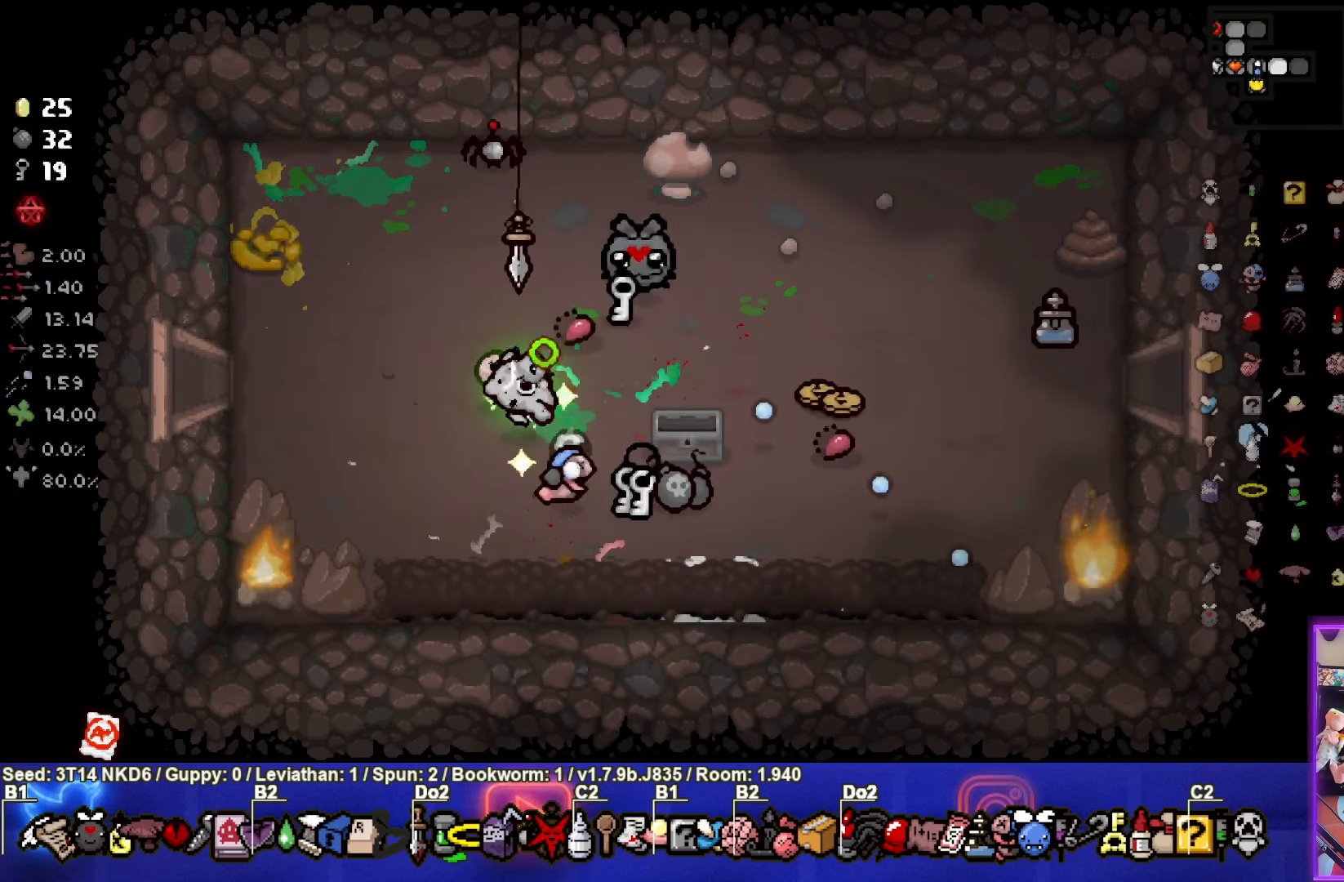
{"buttons": ["CIRCLE"], "left_stick": "up-right", "events": [[134, "left_stick", "right"], [417, "left_stick", "up-right"]]}
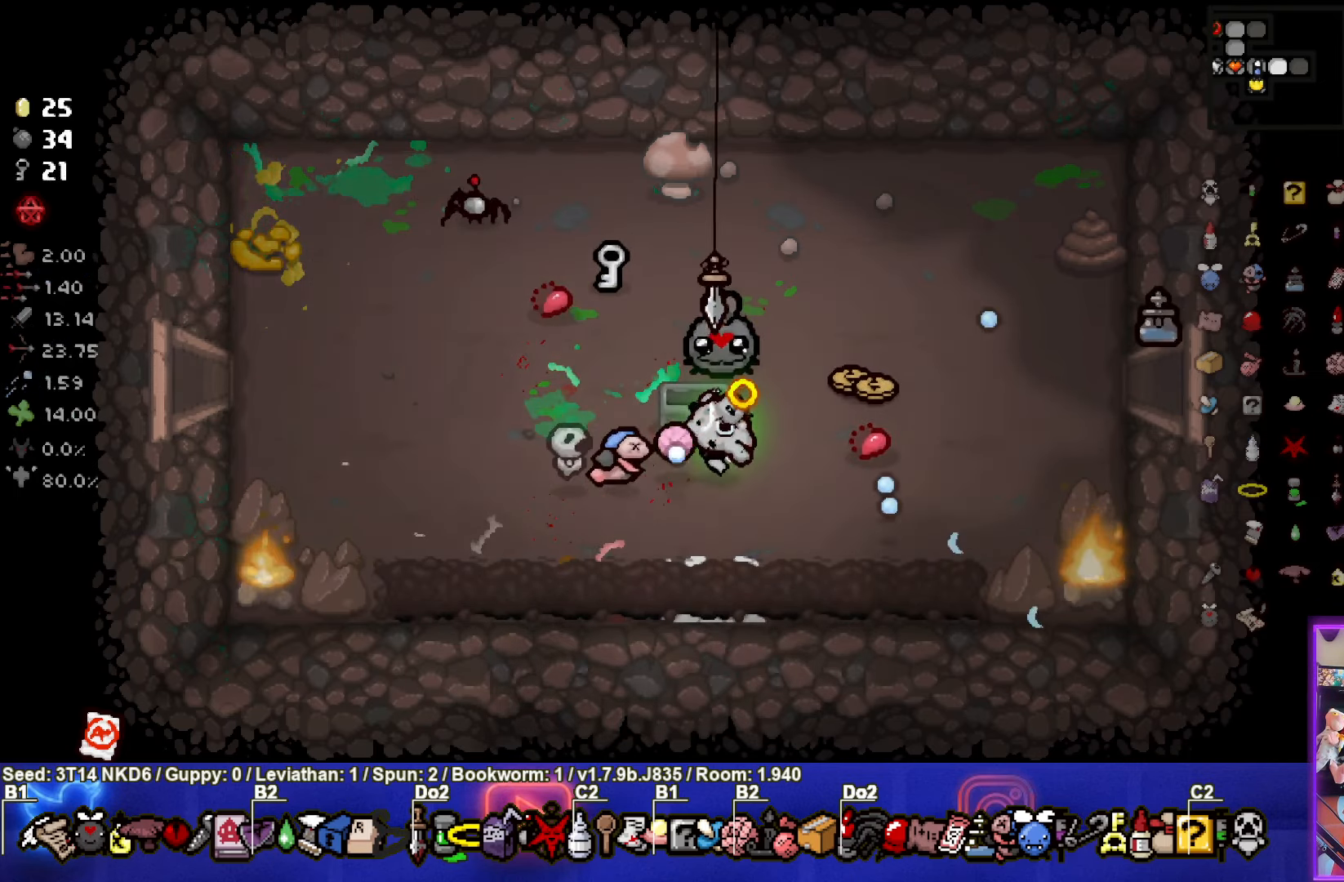
{"buttons": ["CIRCLE"], "left_stick": "right", "events": [[200, "left_stick", "center"], [350, "left_stick", "up-right"], [450, "left_stick", "right"]]}
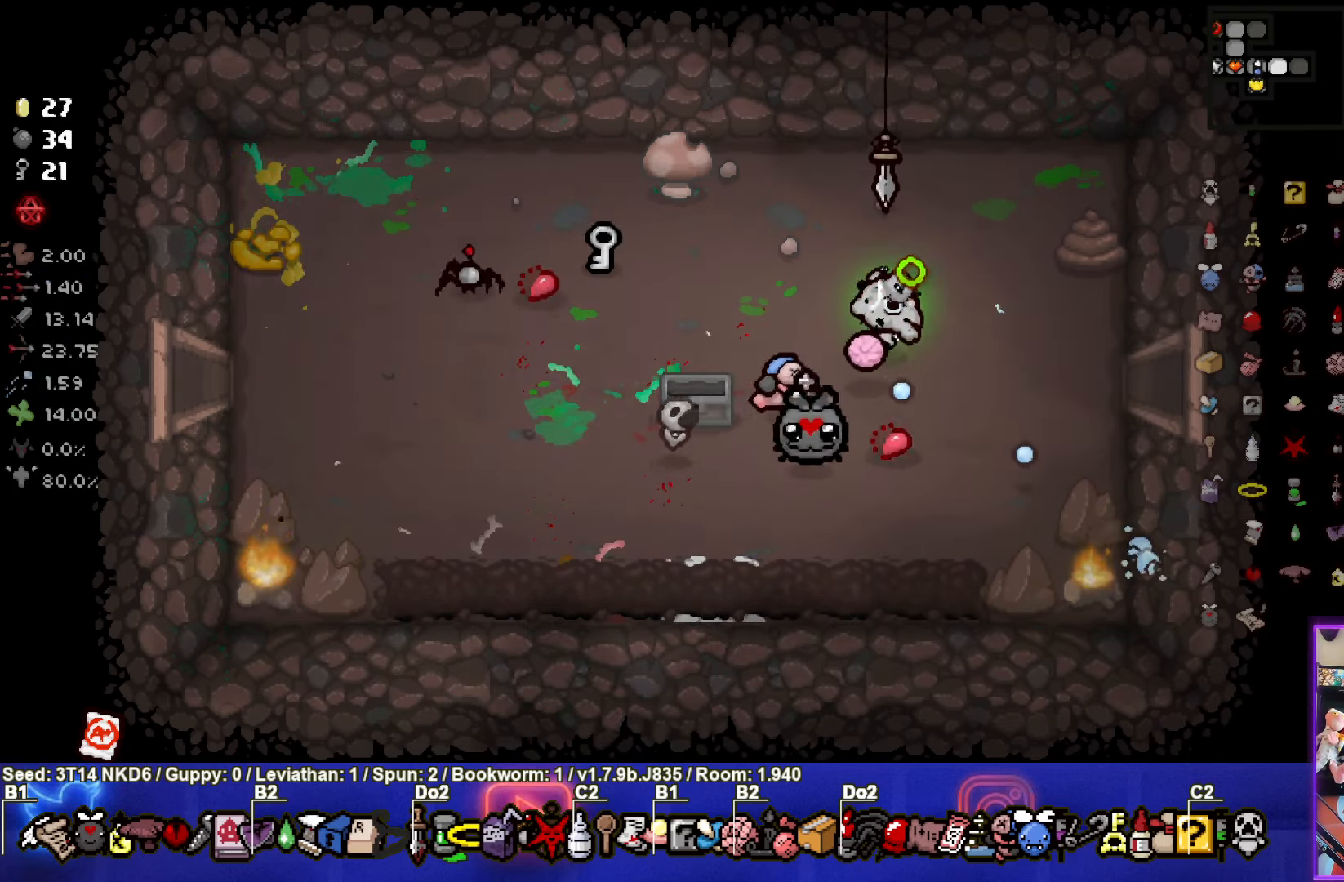
{"buttons": ["CIRCLE"], "left_stick": "right", "events": []}
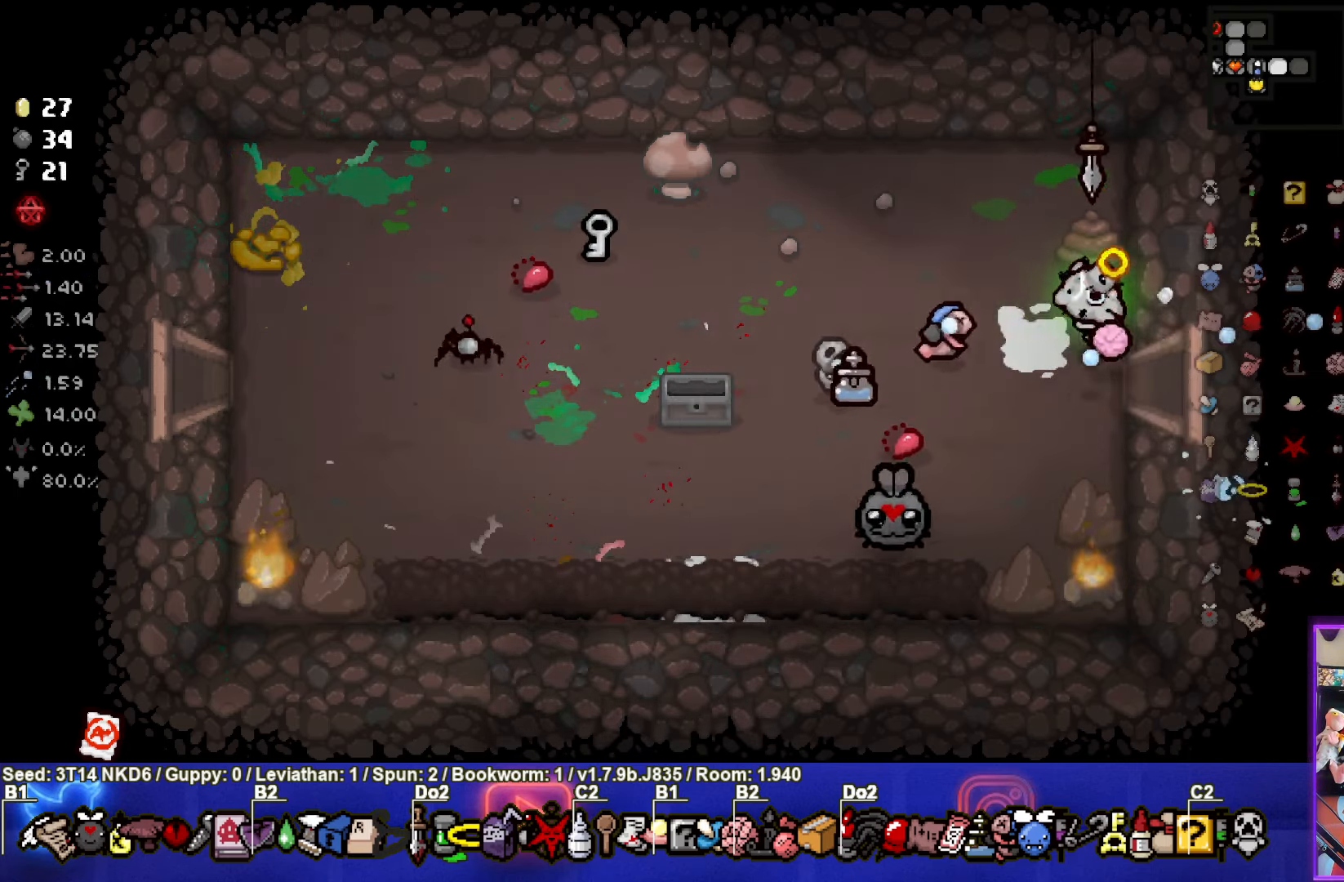
{"buttons": ["CIRCLE"], "left_stick": "center", "events": [[133, "left_stick", "center"]]}
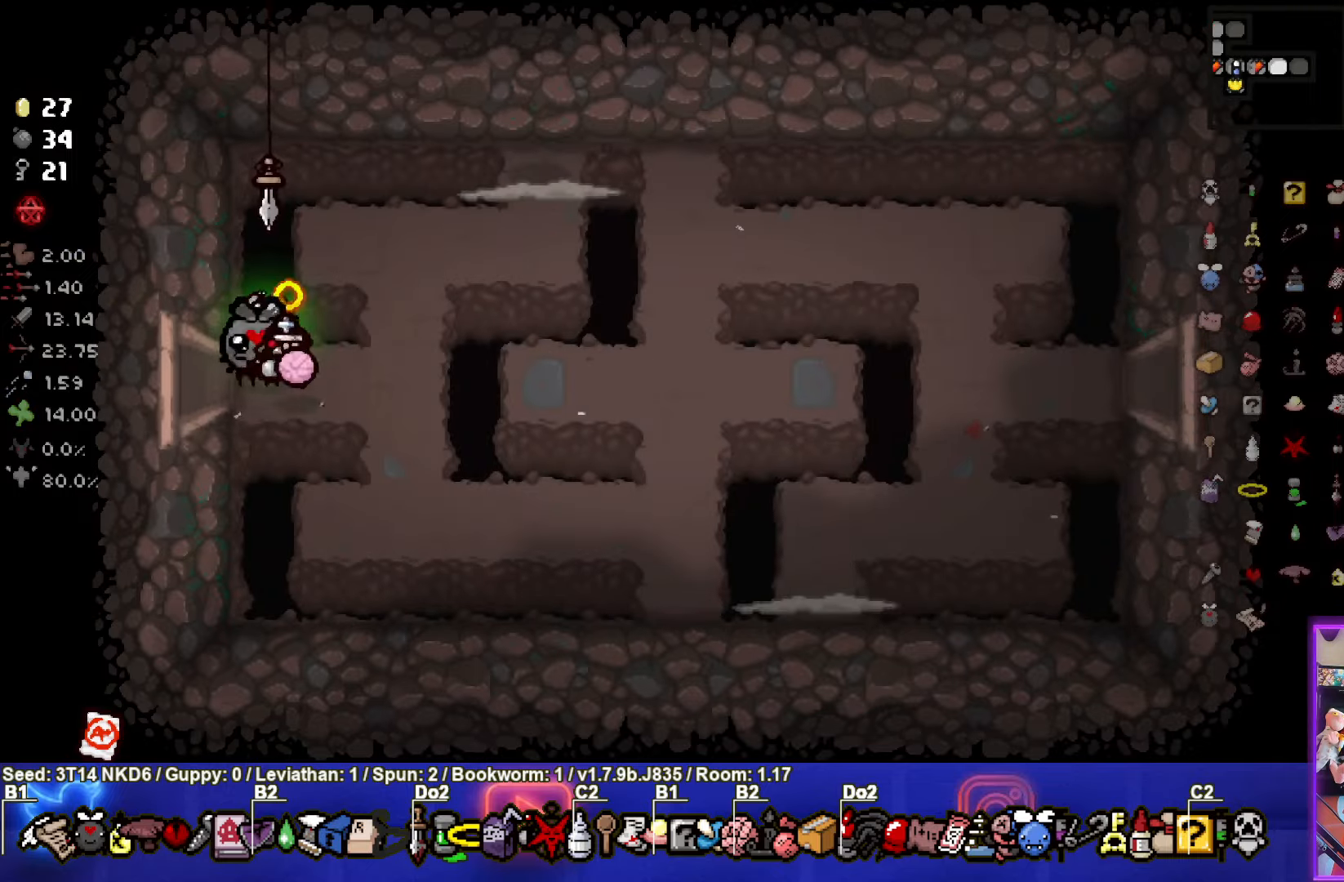
{"buttons": ["CIRCLE"], "left_stick": "up-right", "events": [[333, "left_stick", "up-right"]]}
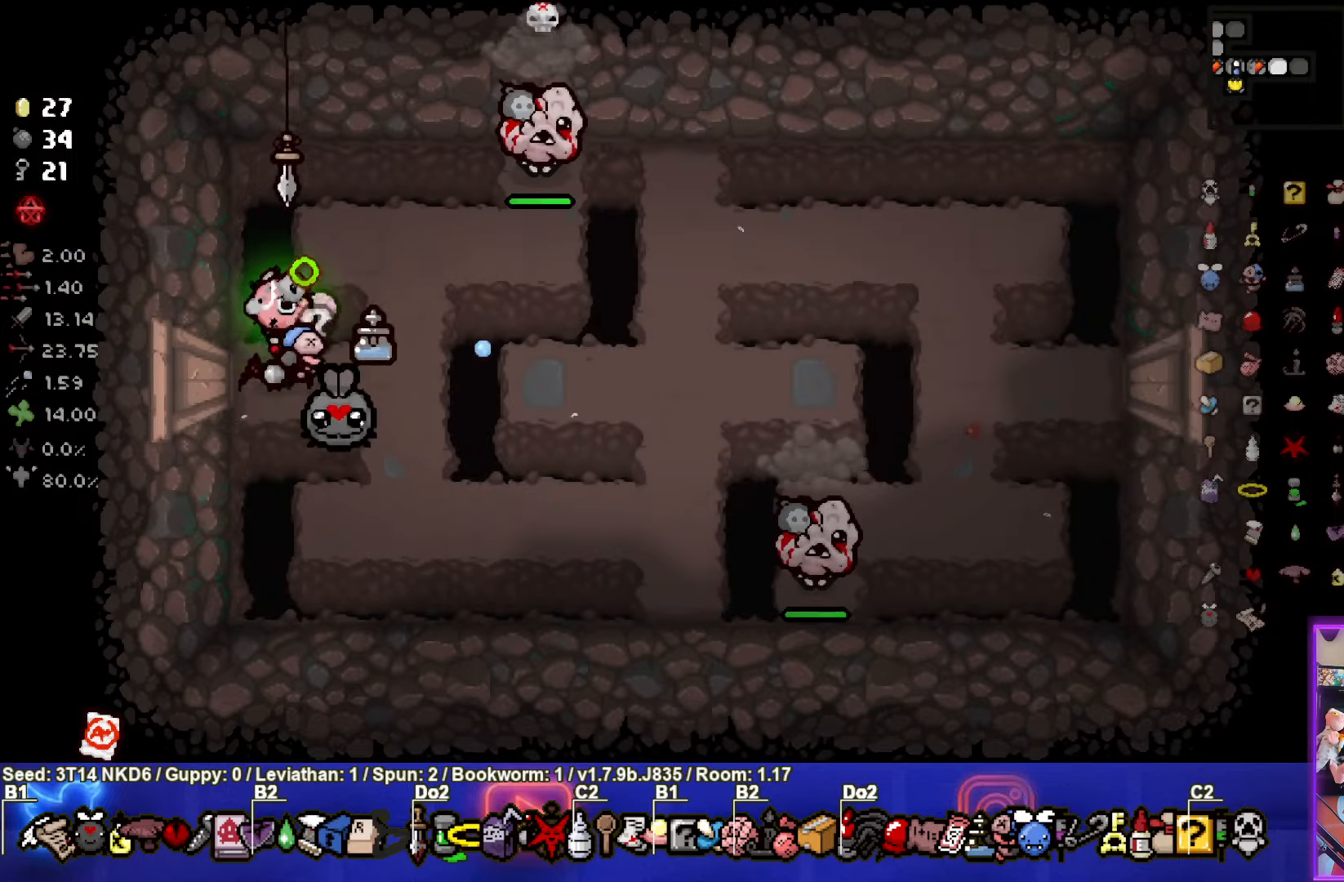
{"buttons": ["CIRCLE"], "left_stick": "center", "events": [[116, "CIRCLE", "up"], [116, "left_stick", "center"], [166, "CIRCLE", "down"], [166, "left_stick", "down"], [500, "left_stick", "center"]]}
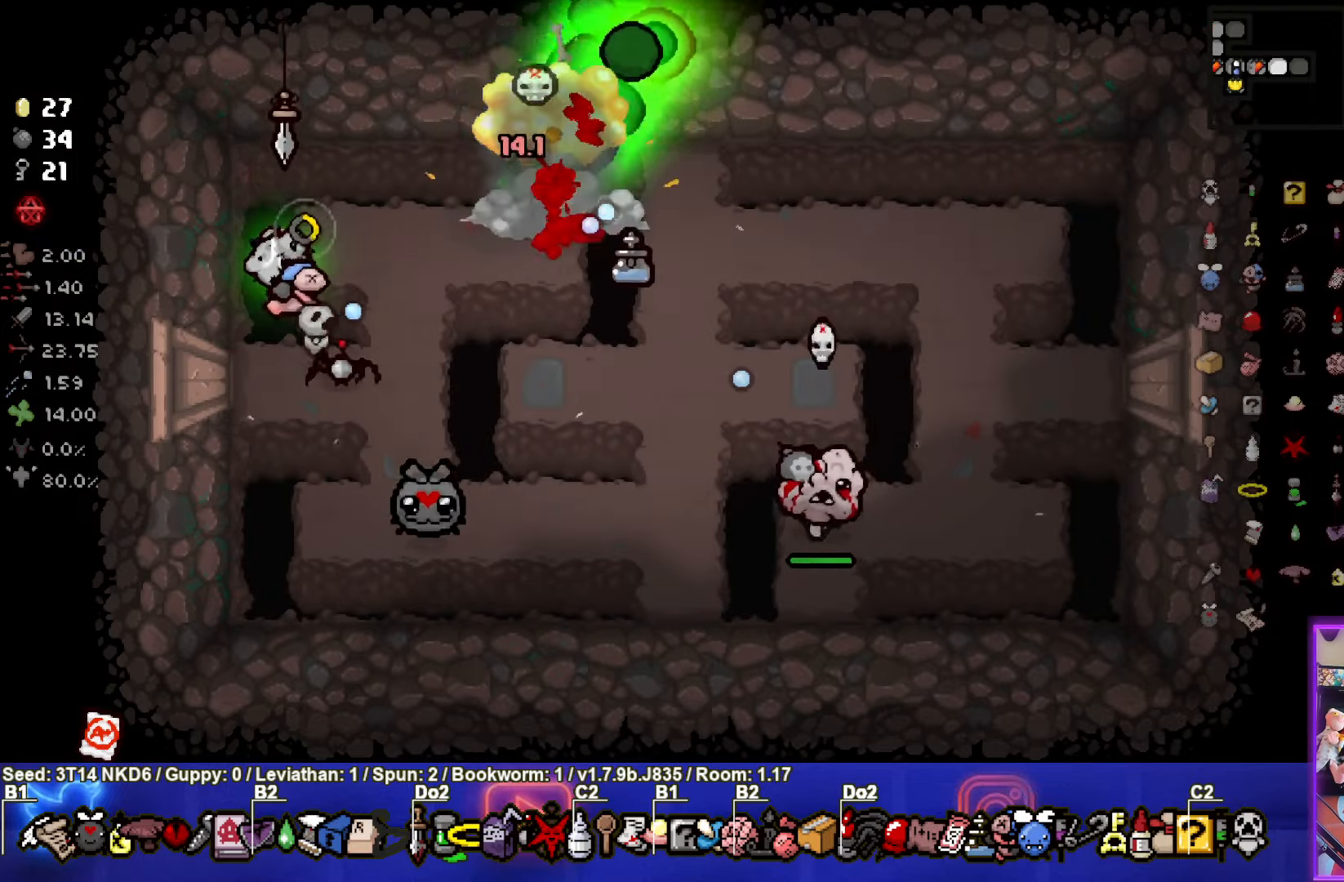
{"buttons": ["CIRCLE"], "left_stick": "up-right", "events": [[150, "left_stick", "up-right"]]}
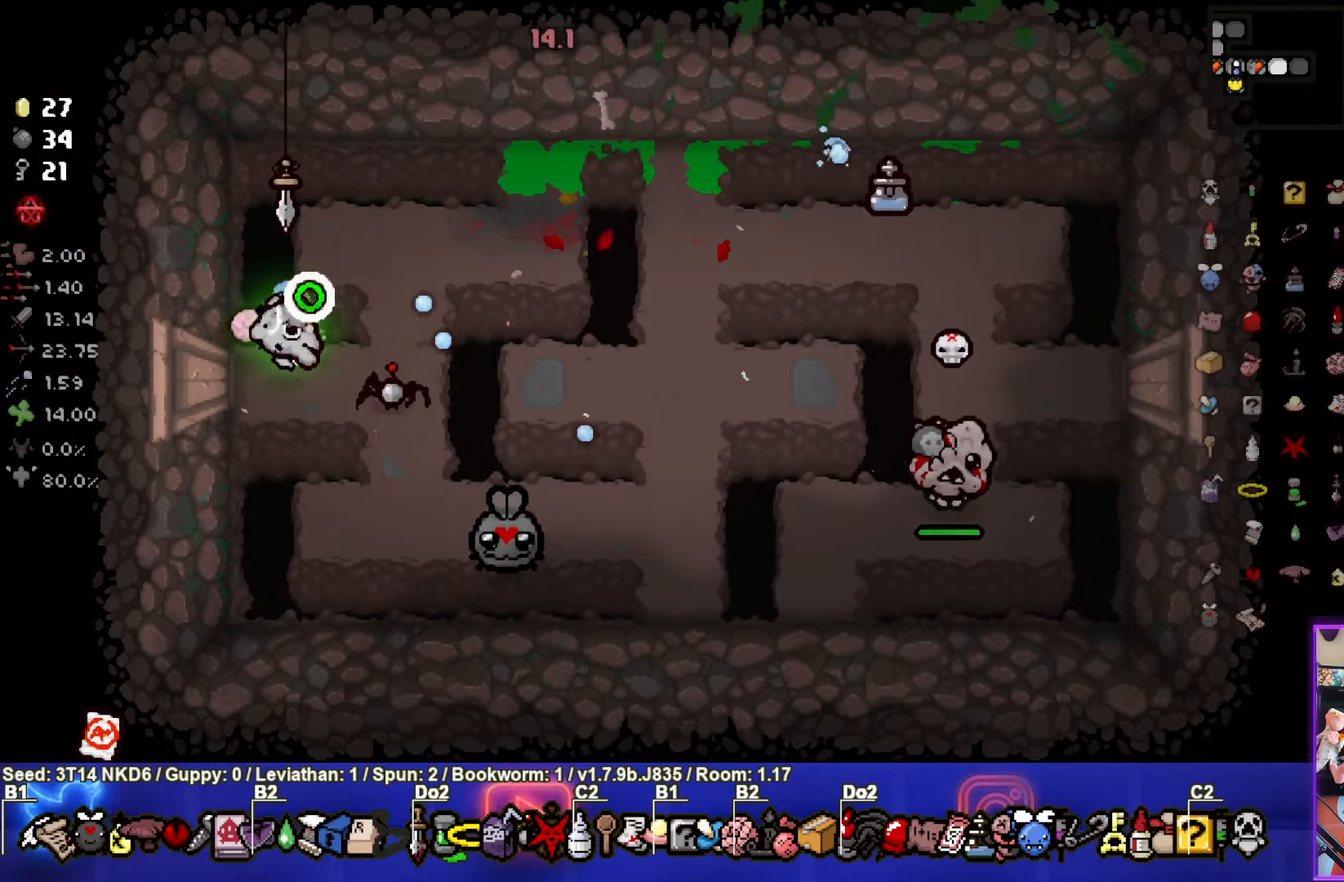
{"buttons": ["CIRCLE"], "left_stick": "left", "events": [[366, "CIRCLE", "up"], [433, "CIRCLE", "down"], [483, "left_stick", "left"]]}
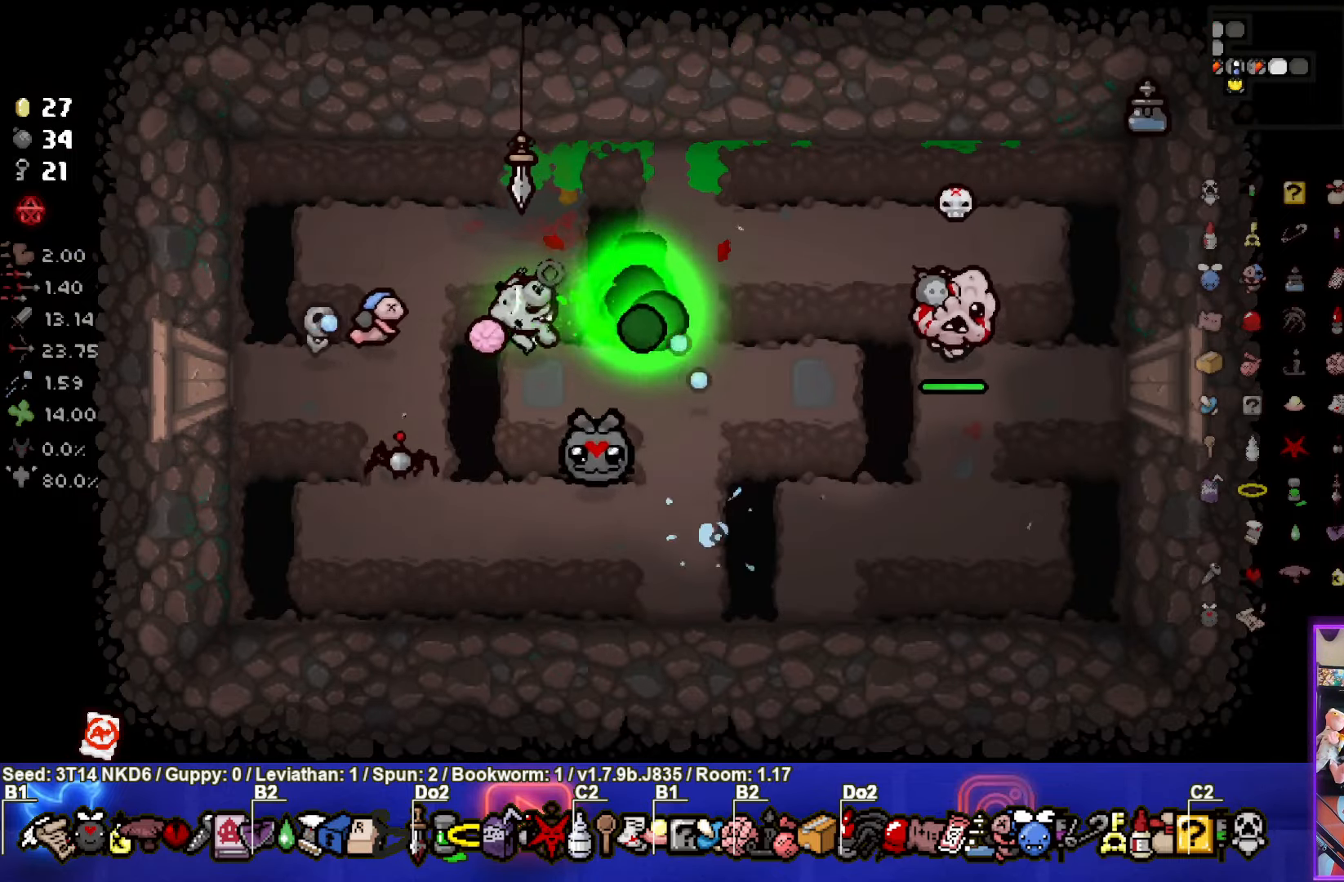
{"buttons": ["CIRCLE"], "left_stick": "center", "events": [[333, "left_stick", "center"]]}
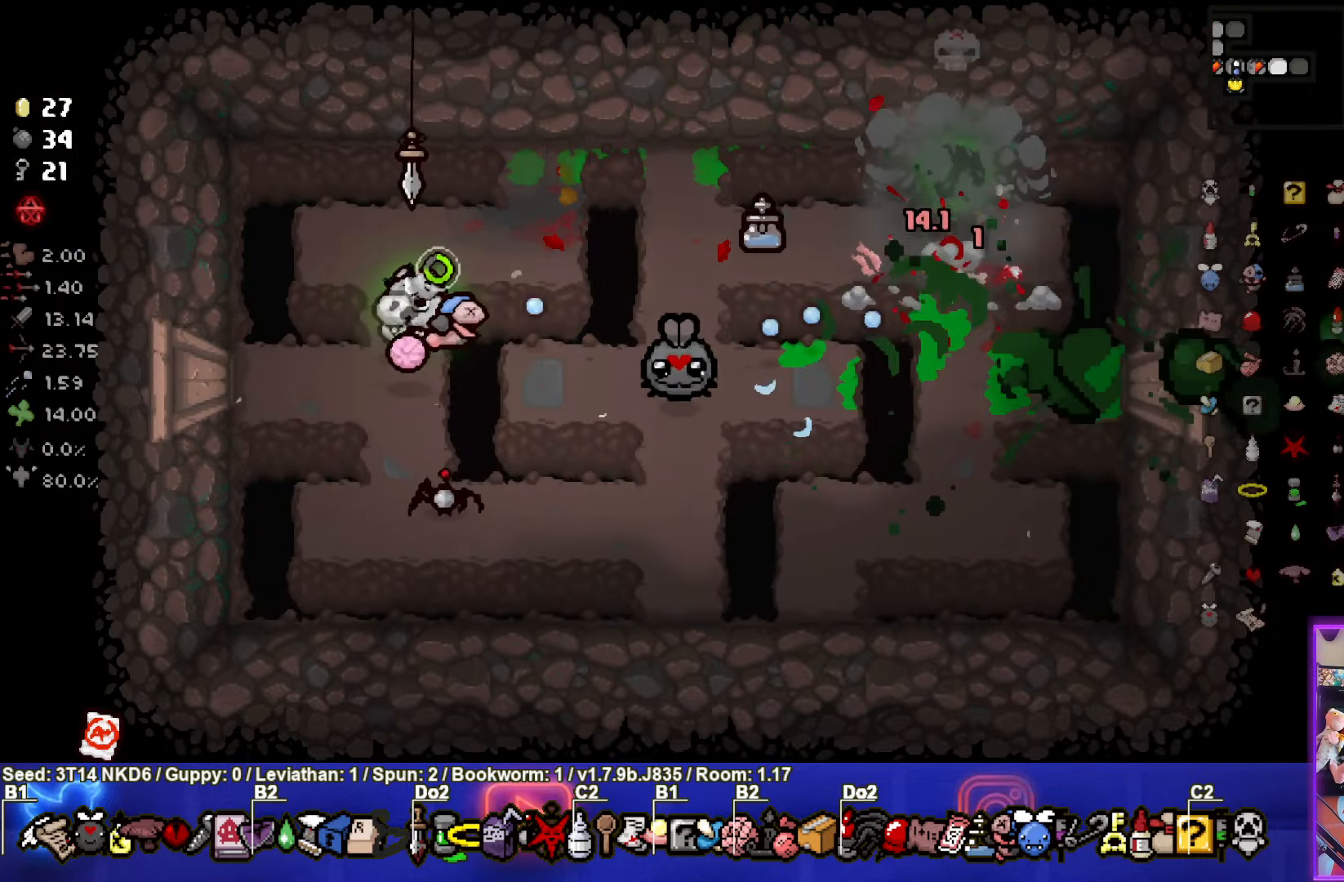
{"buttons": ["CIRCLE"], "left_stick": "down-right", "events": [[116, "left_stick", "left"], [266, "left_stick", "center"], [483, "left_stick", "down-right"]]}
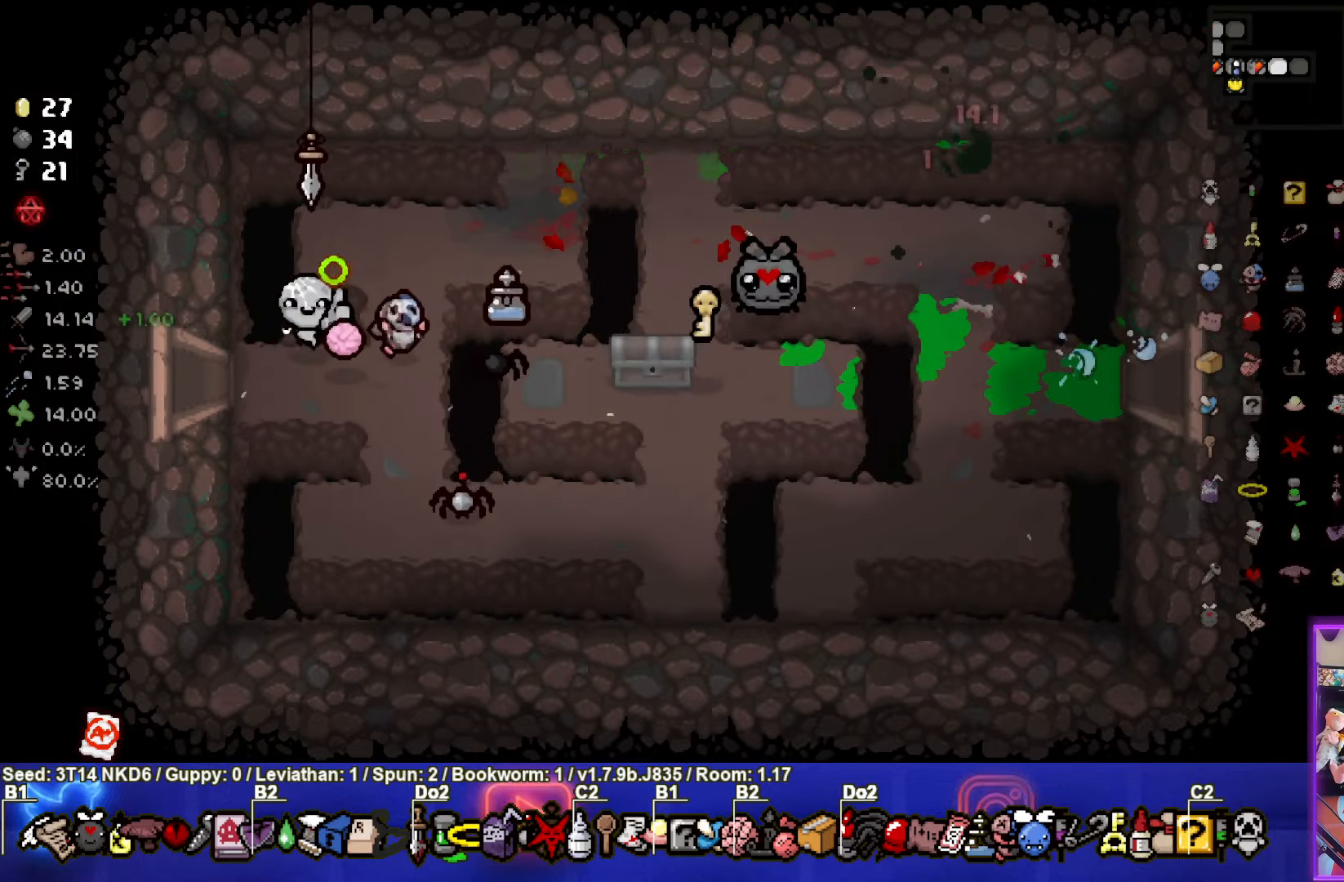
{"buttons": ["CIRCLE"], "left_stick": "center", "events": [[300, "left_stick", "center"]]}
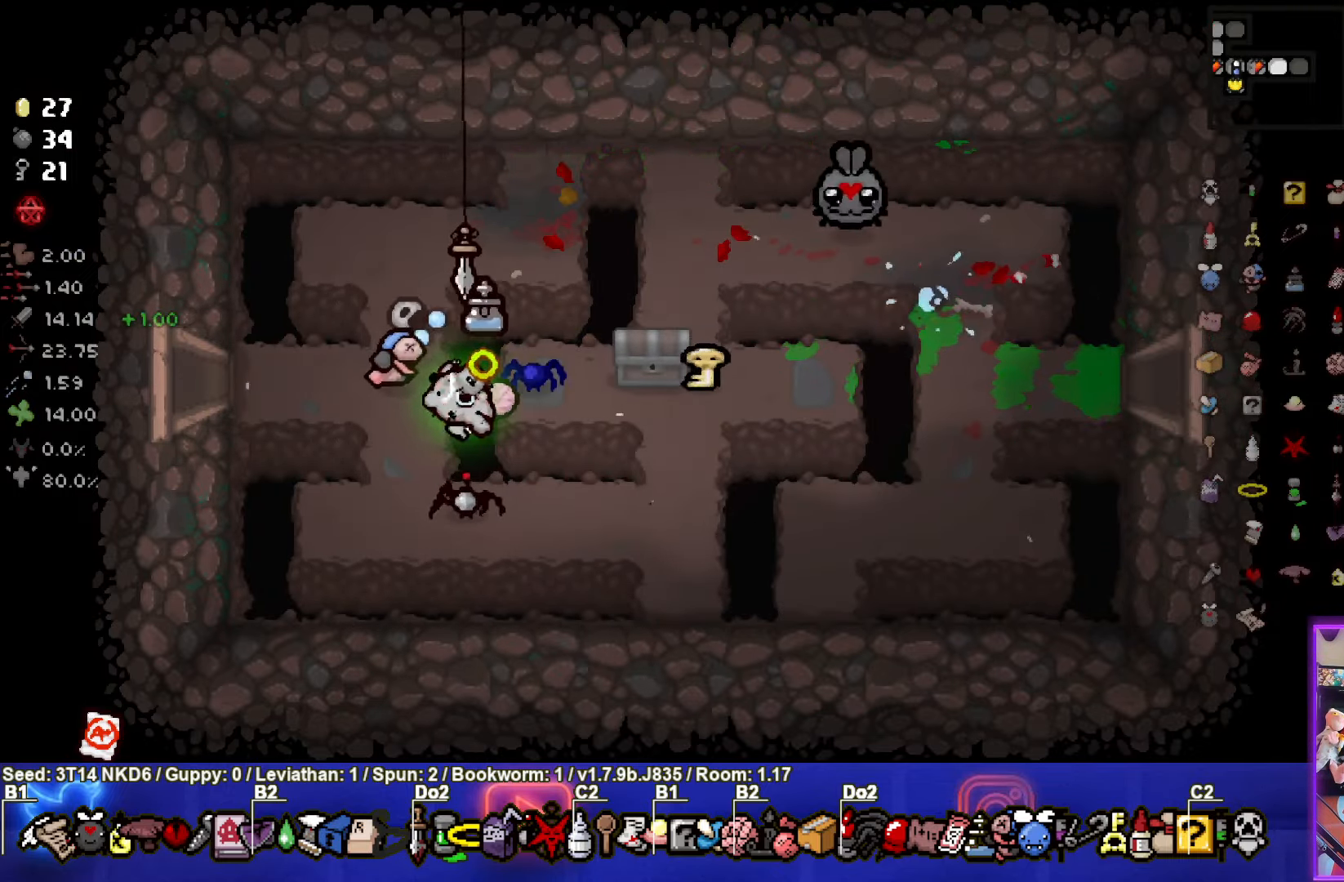
{"buttons": ["CIRCLE"], "left_stick": "center", "events": [[50, "left_stick", "down-right"], [283, "left_stick", "right"], [383, "left_stick", "center"]]}
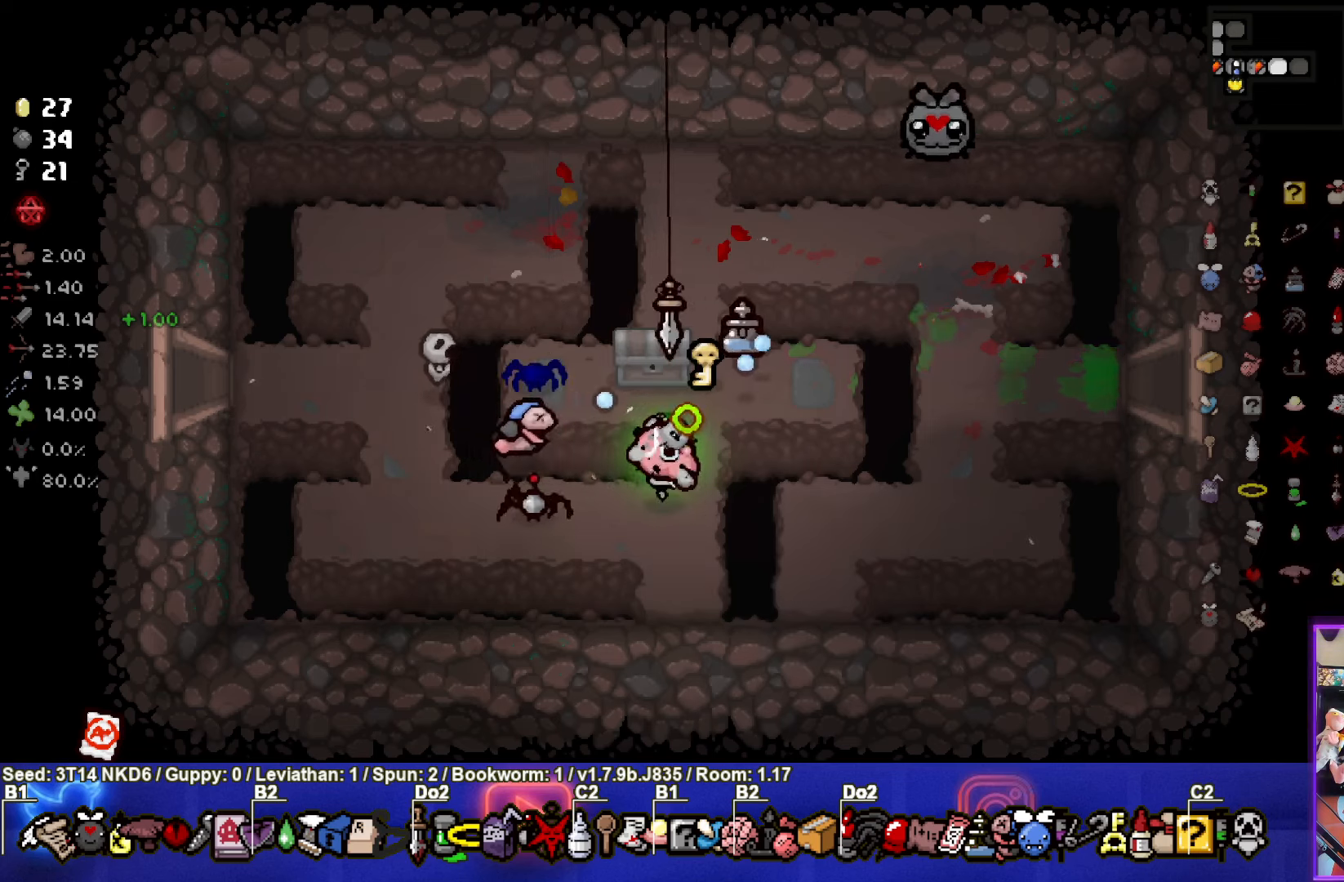
{"buttons": ["CIRCLE"], "left_stick": "center", "events": [[217, "left_stick", "left"], [433, "left_stick", "center"]]}
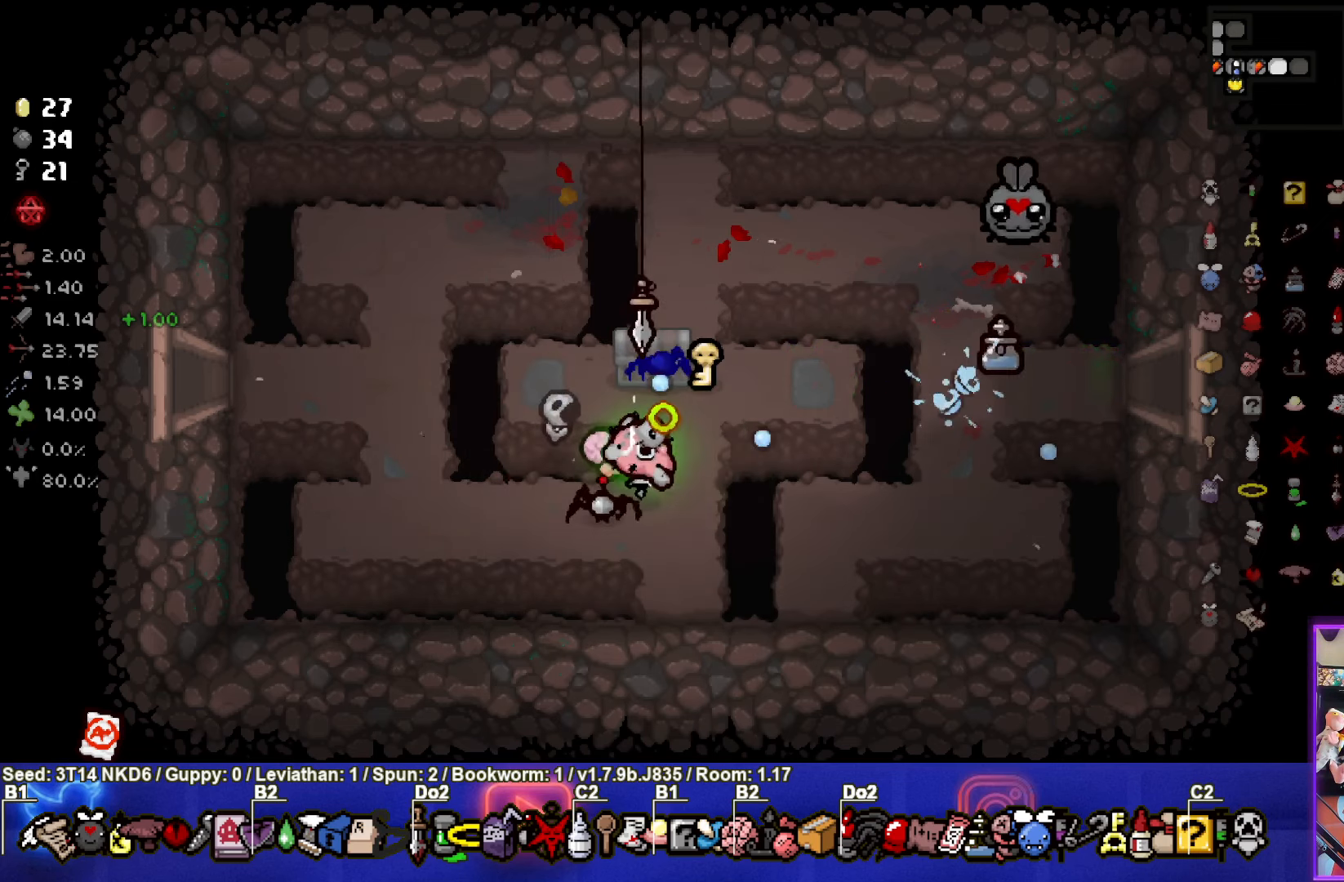
{"buttons": ["CIRCLE"], "left_stick": "center", "events": [[167, "left_stick", "up"], [217, "left_stick", "center"]]}
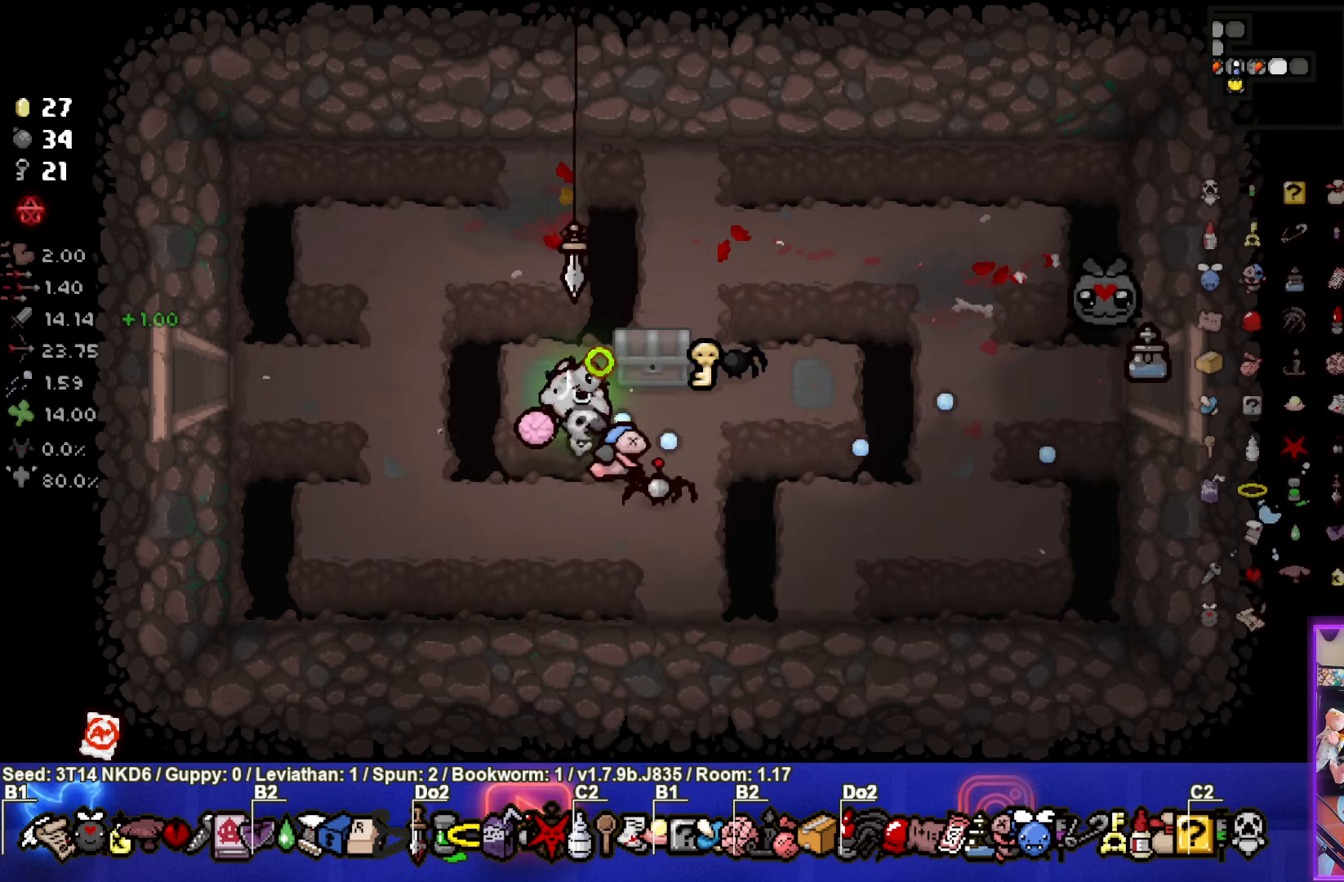
{"buttons": ["CIRCLE"], "left_stick": "down-left", "events": [[250, "left_stick", "up-right"], [483, "left_stick", "down-left"]]}
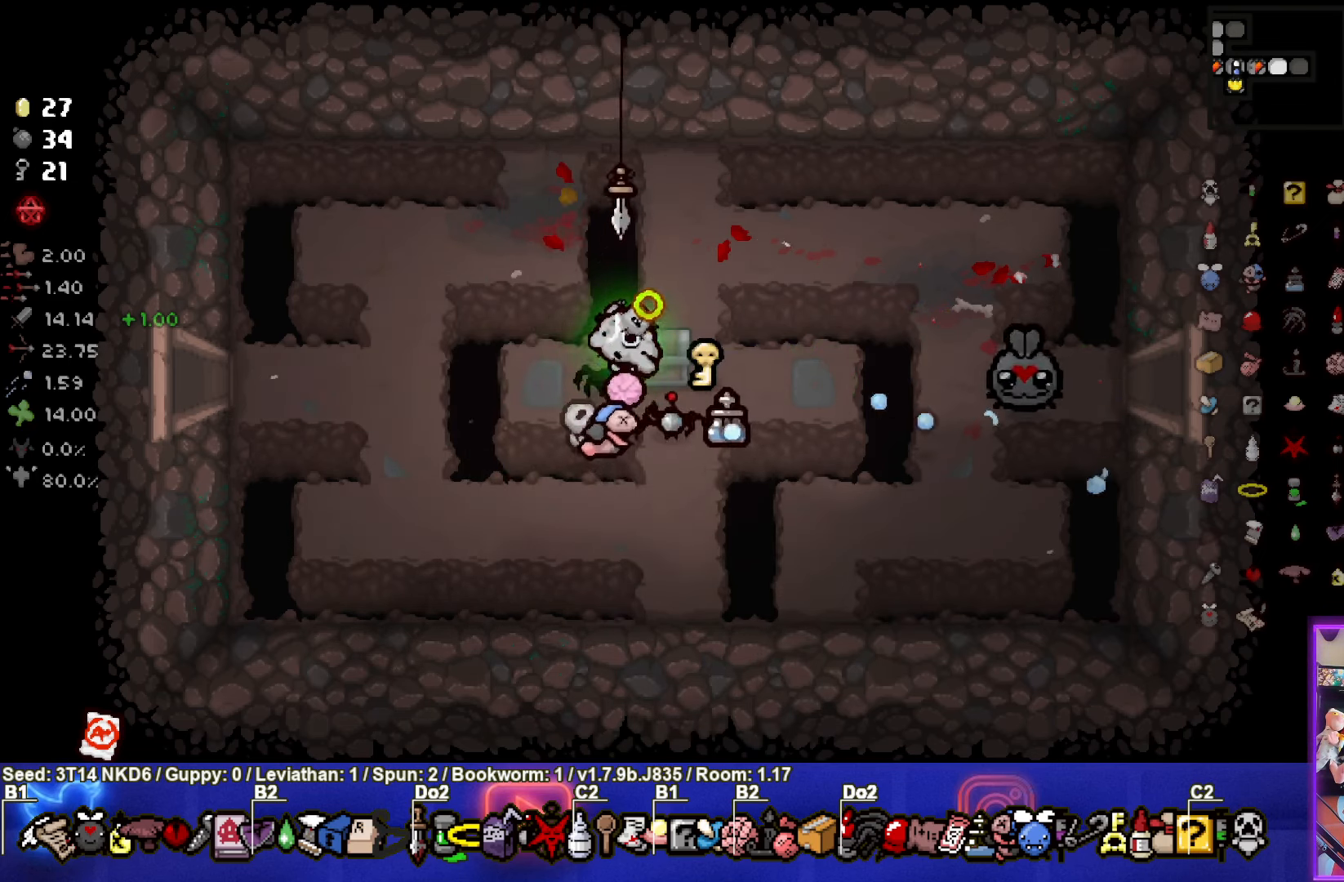
{"buttons": ["CIRCLE"], "left_stick": "right", "events": [[200, "left_stick", "center"], [467, "left_stick", "right"]]}
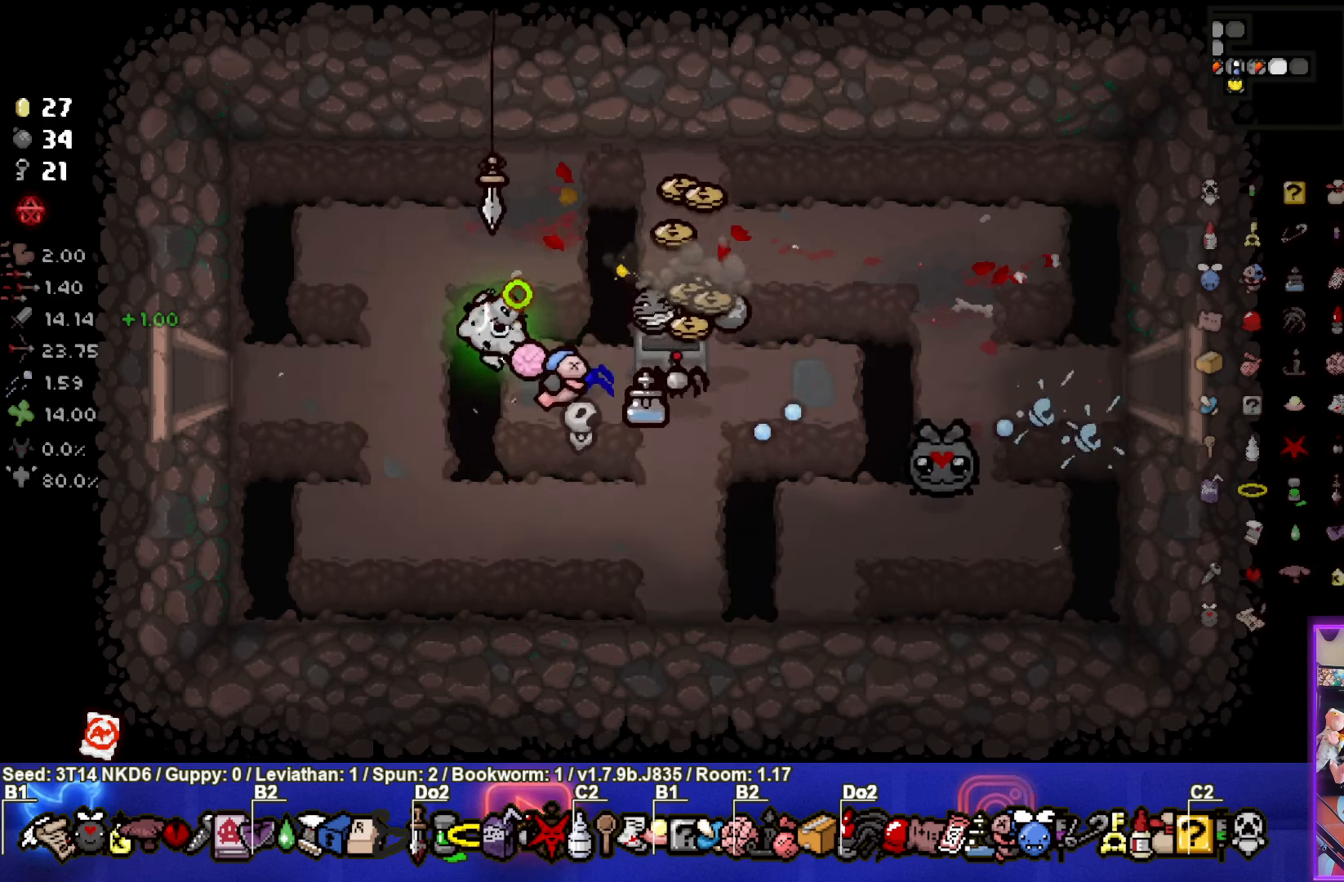
{"buttons": ["CIRCLE"], "left_stick": "up-right", "events": [[183, "left_stick", "up-right"]]}
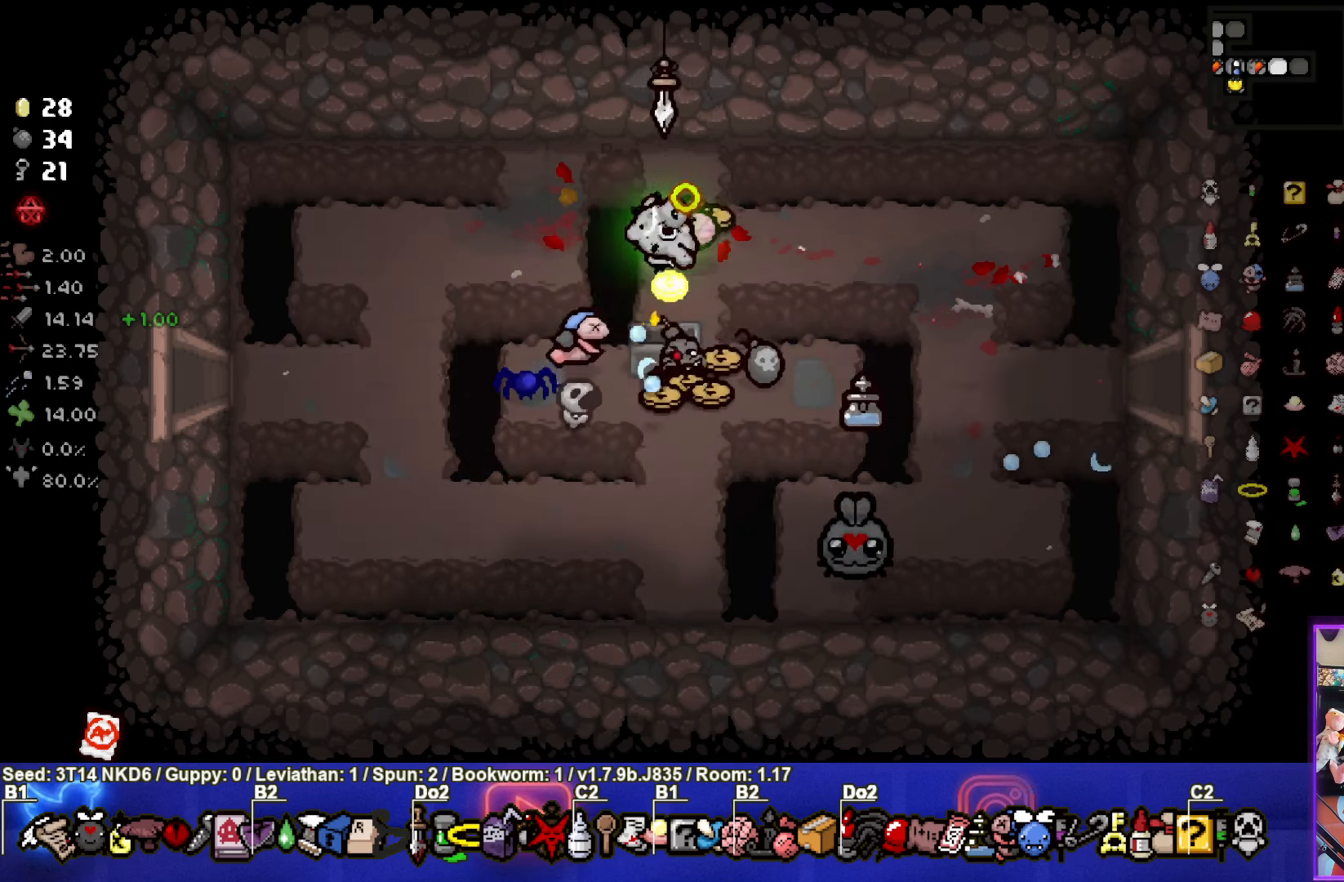
{"buttons": ["CIRCLE"], "left_stick": "right", "events": [[83, "left_stick", "right"], [183, "left_stick", "down-right"], [417, "left_stick", "right"]]}
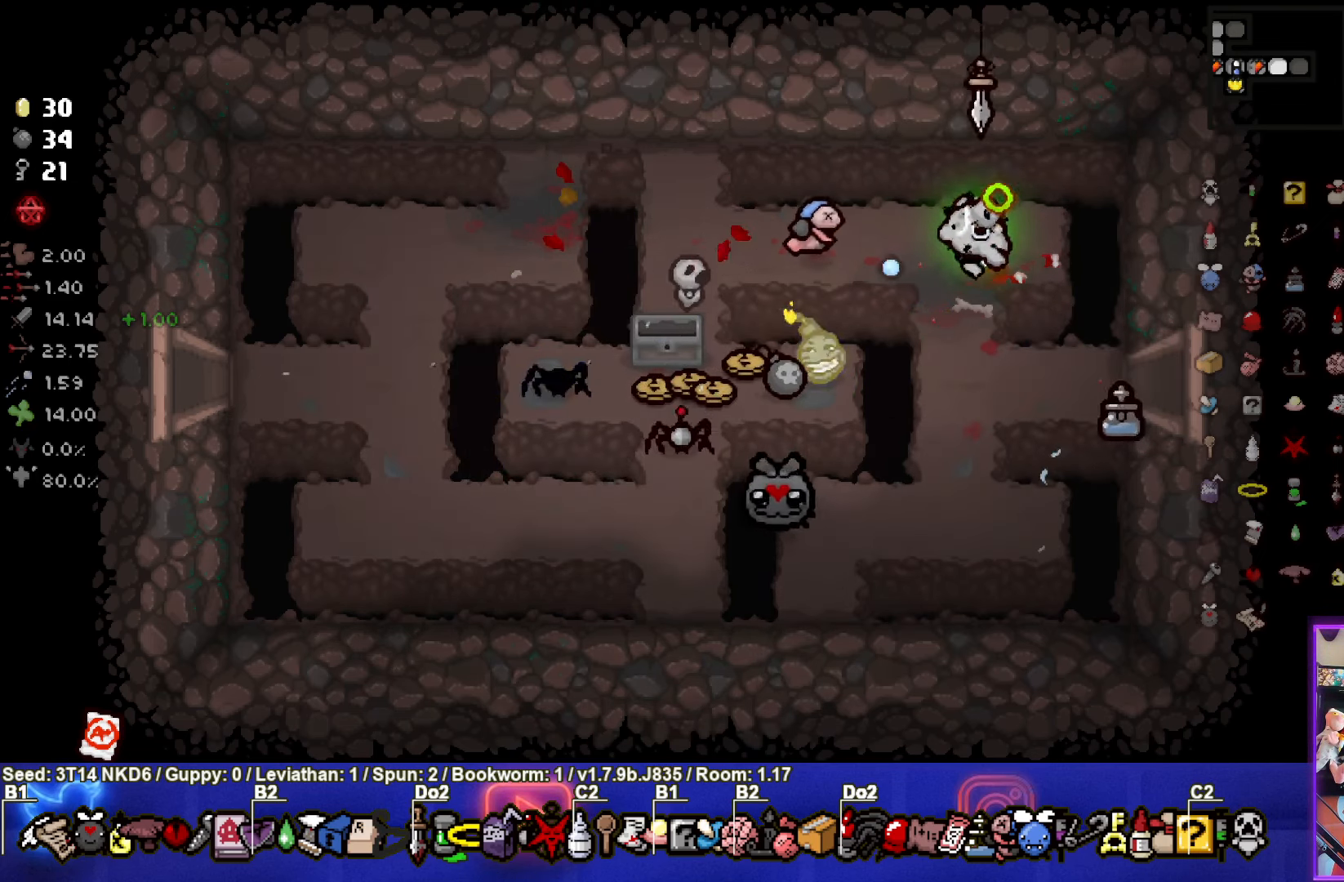
{"buttons": ["CIRCLE"], "left_stick": "center", "events": [[50, "left_stick", "up-right"], [267, "left_stick", "center"]]}
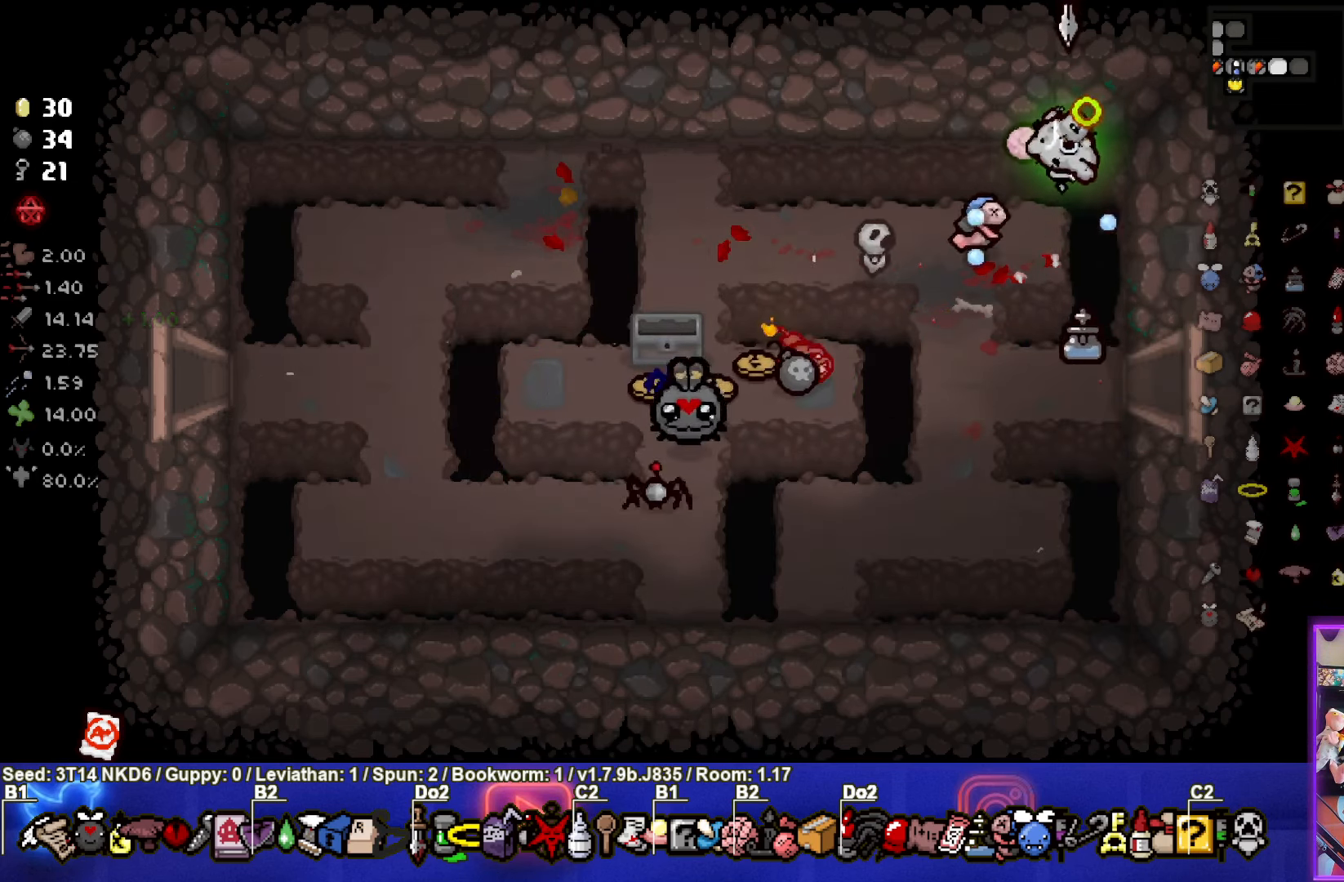
{"buttons": ["CIRCLE"], "left_stick": "center", "events": []}
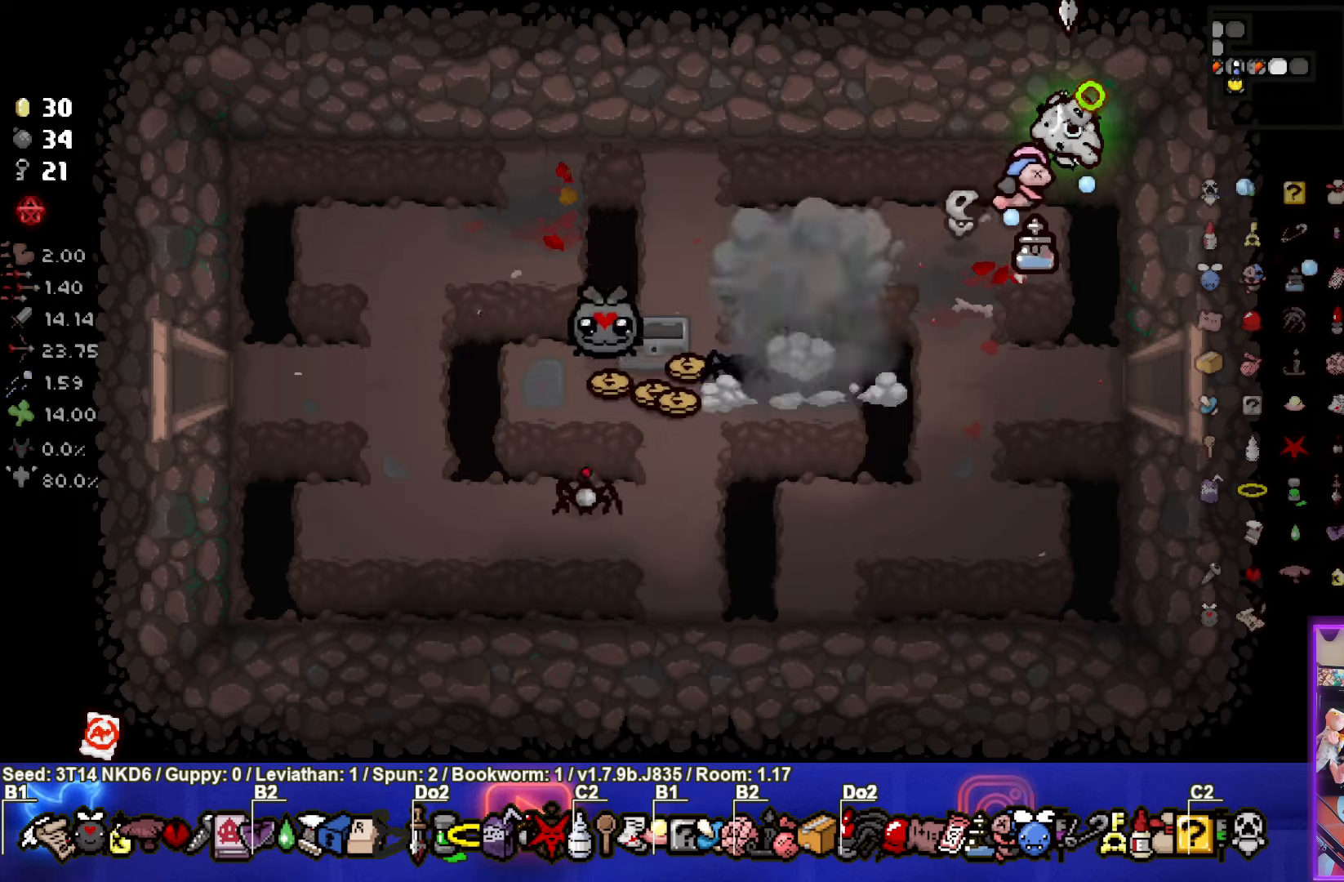
{"buttons": ["CIRCLE"], "left_stick": "down-left", "events": [[134, "left_stick", "down"], [267, "left_stick", "down-left"]]}
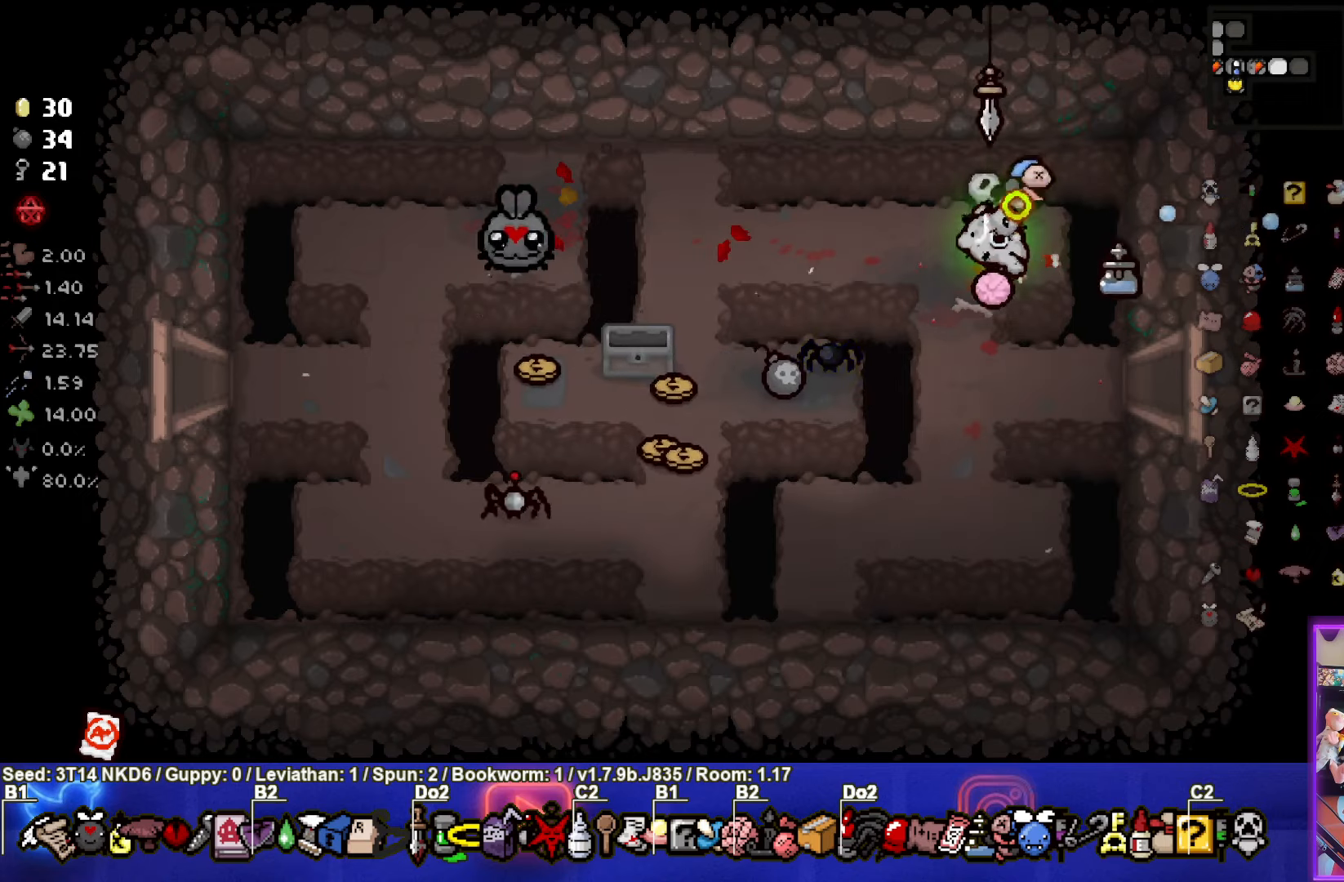
{"buttons": ["CIRCLE"], "left_stick": "down-right", "events": [[484, "left_stick", "down-right"]]}
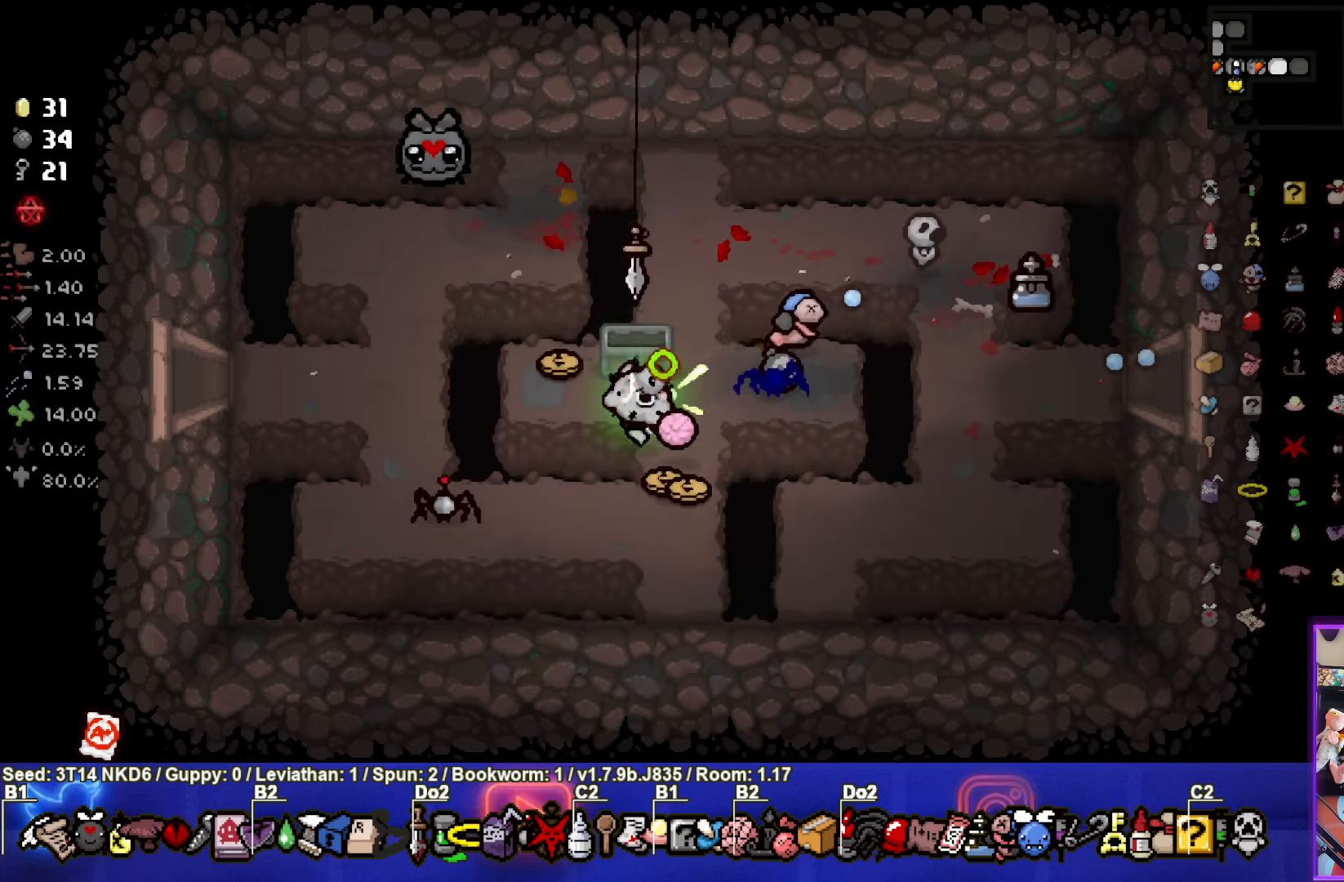
{"buttons": ["SQUARE"], "left_stick": "up-right", "events": [[34, "left_stick", "right"], [134, "CROSS", "down"], [184, "CIRCLE", "up"], [200, "left_stick", "up-right"], [234, "SQUARE", "down"], [317, "CROSS", "up"]]}
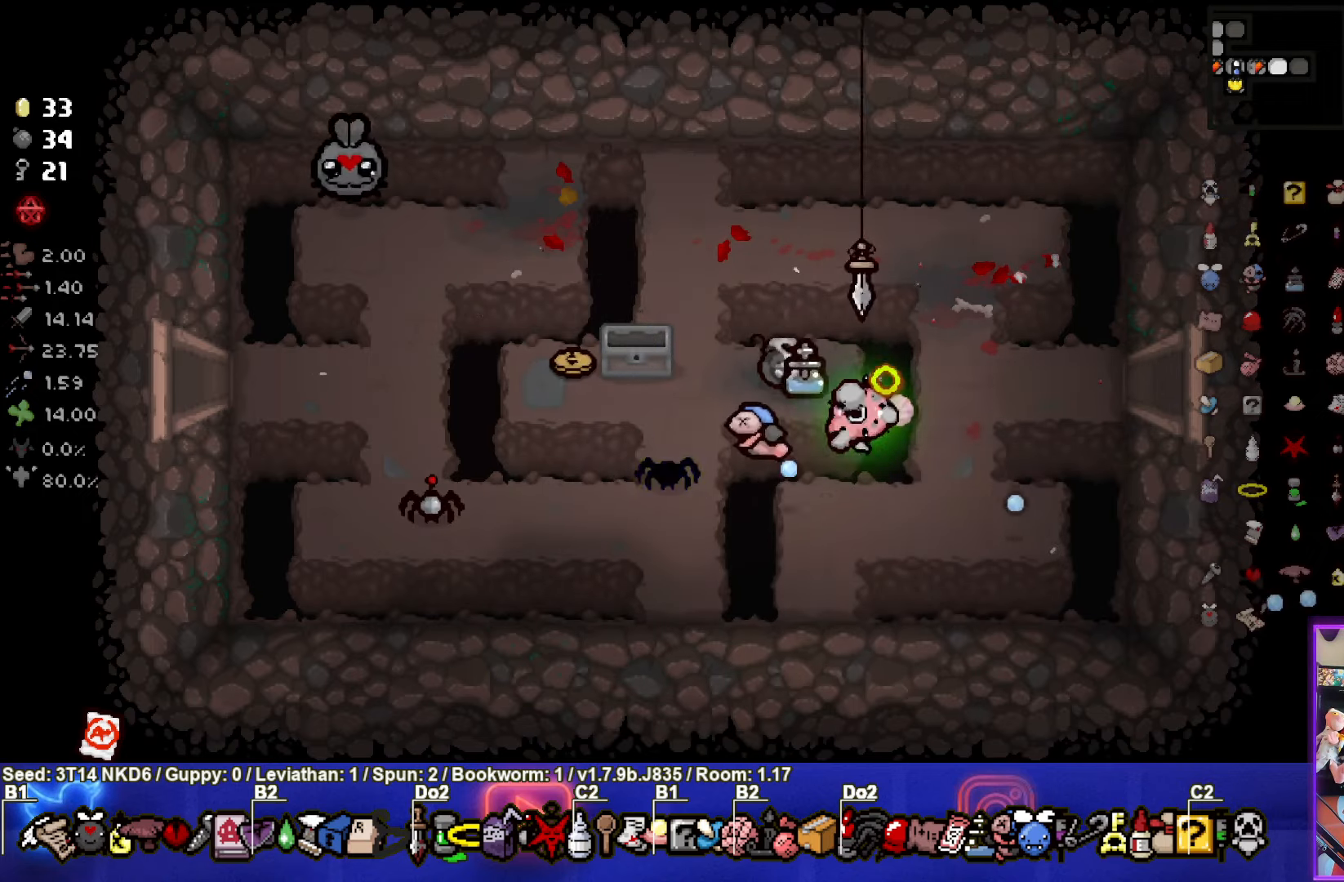
{"buttons": ["SQUARE"], "left_stick": "center", "events": [[134, "left_stick", "right"], [400, "left_stick", "center"]]}
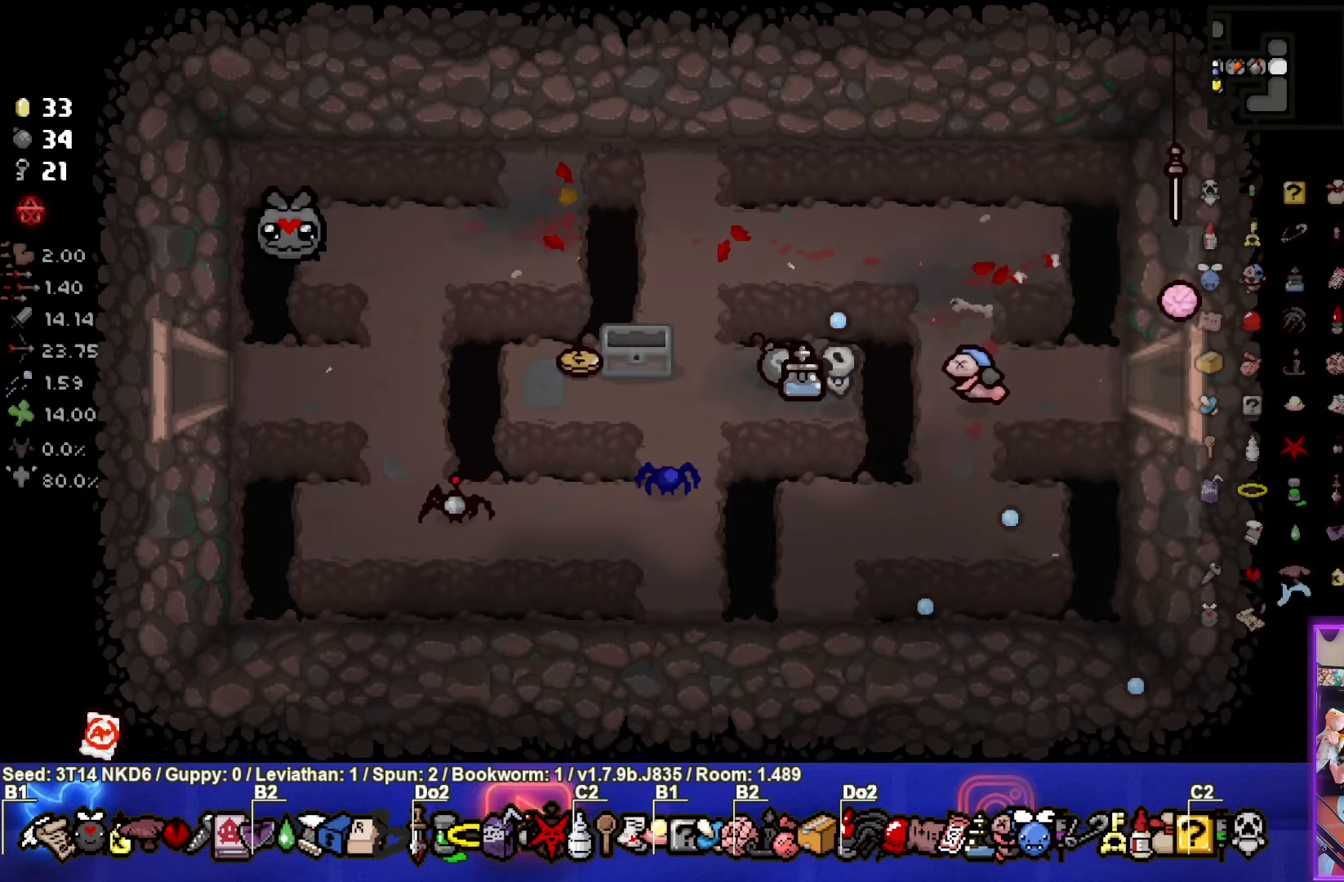
{"buttons": ["SQUARE"], "left_stick": "right", "events": [[500, "left_stick", "right"]]}
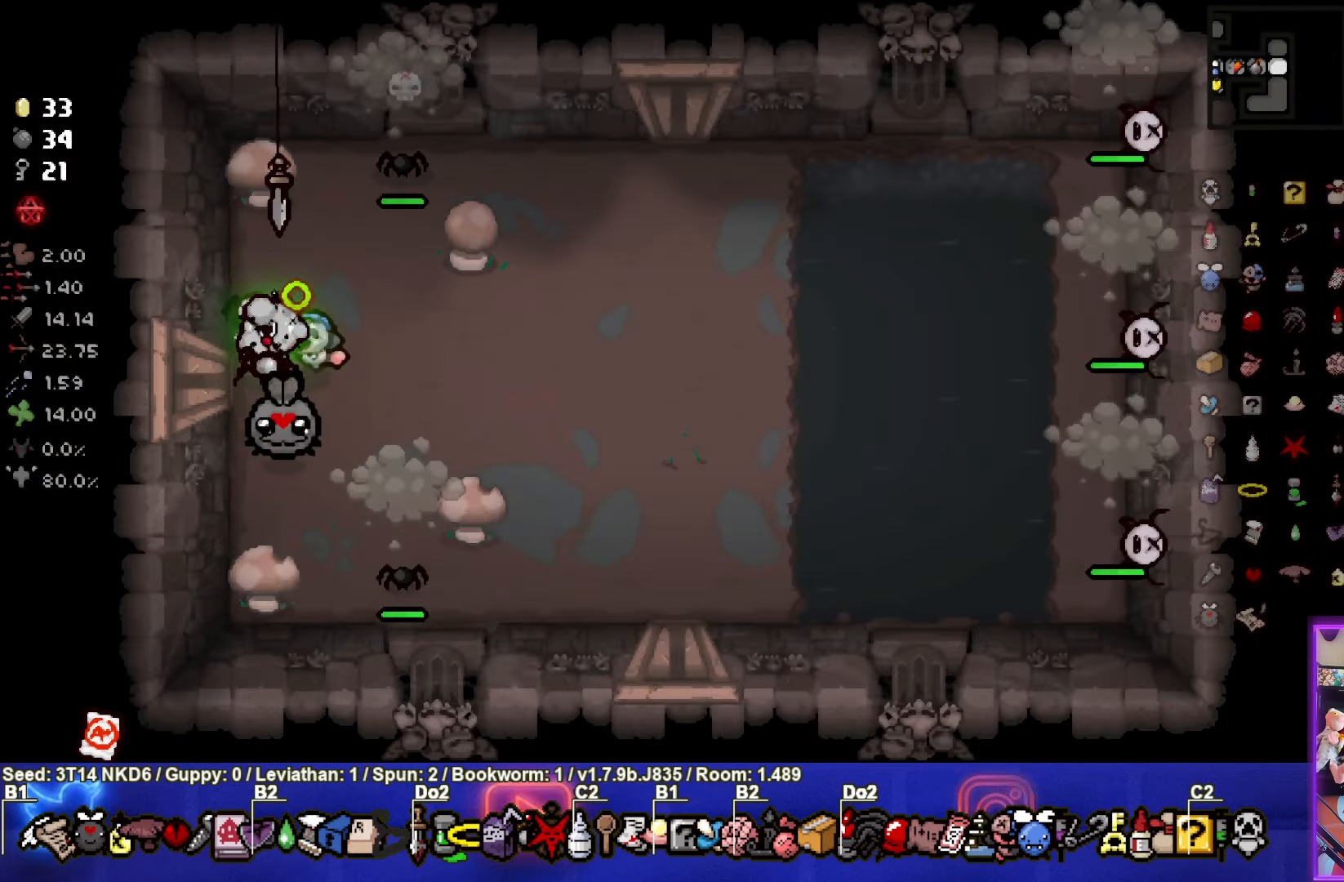
{"buttons": ["SQUARE"], "left_stick": "right", "events": []}
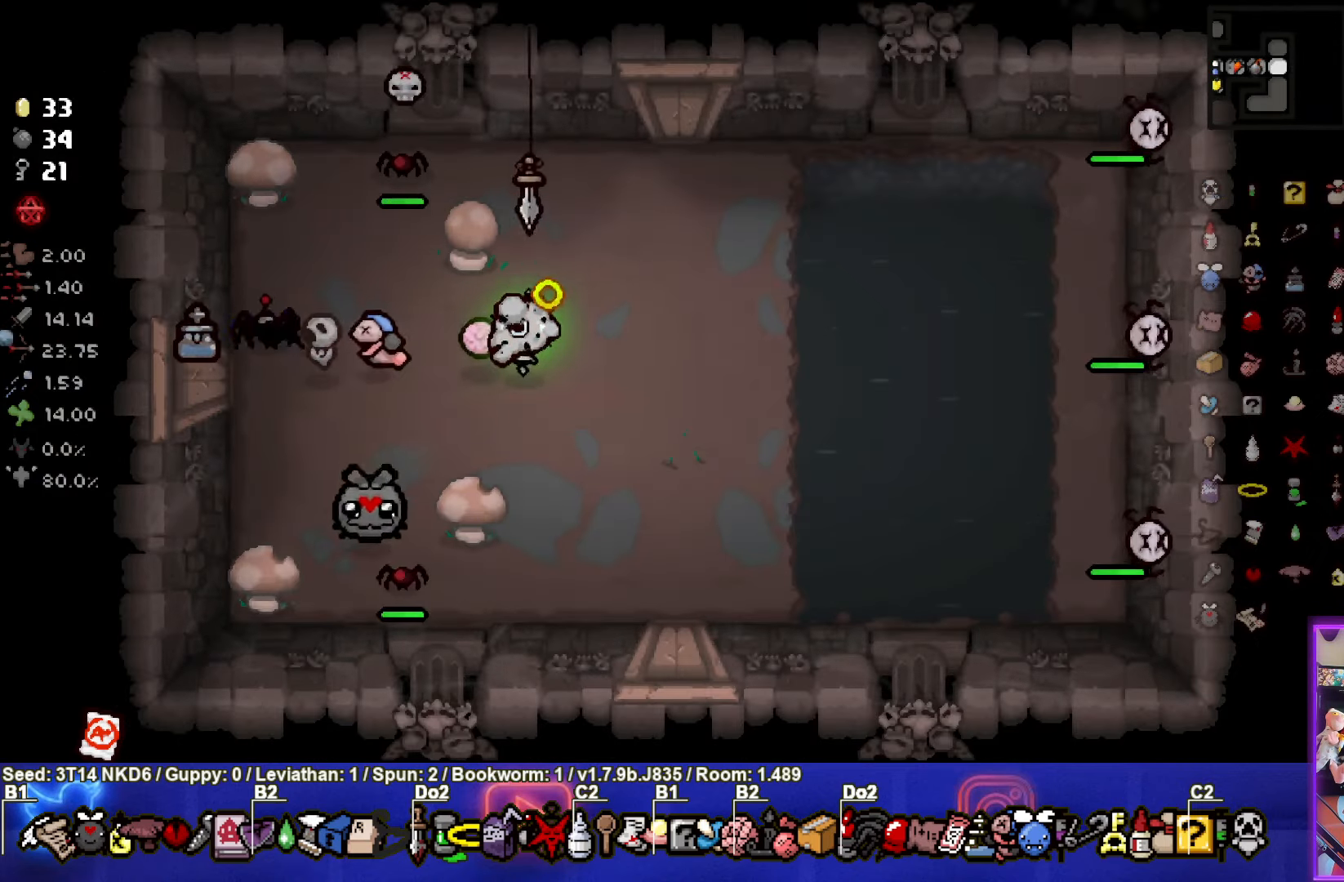
{"buttons": ["SQUARE"], "left_stick": "down-left", "events": [[134, "left_stick", "up-left"], [217, "SQUARE", "up"], [217, "left_stick", "right"], [250, "SQUARE", "down"], [484, "left_stick", "down-left"]]}
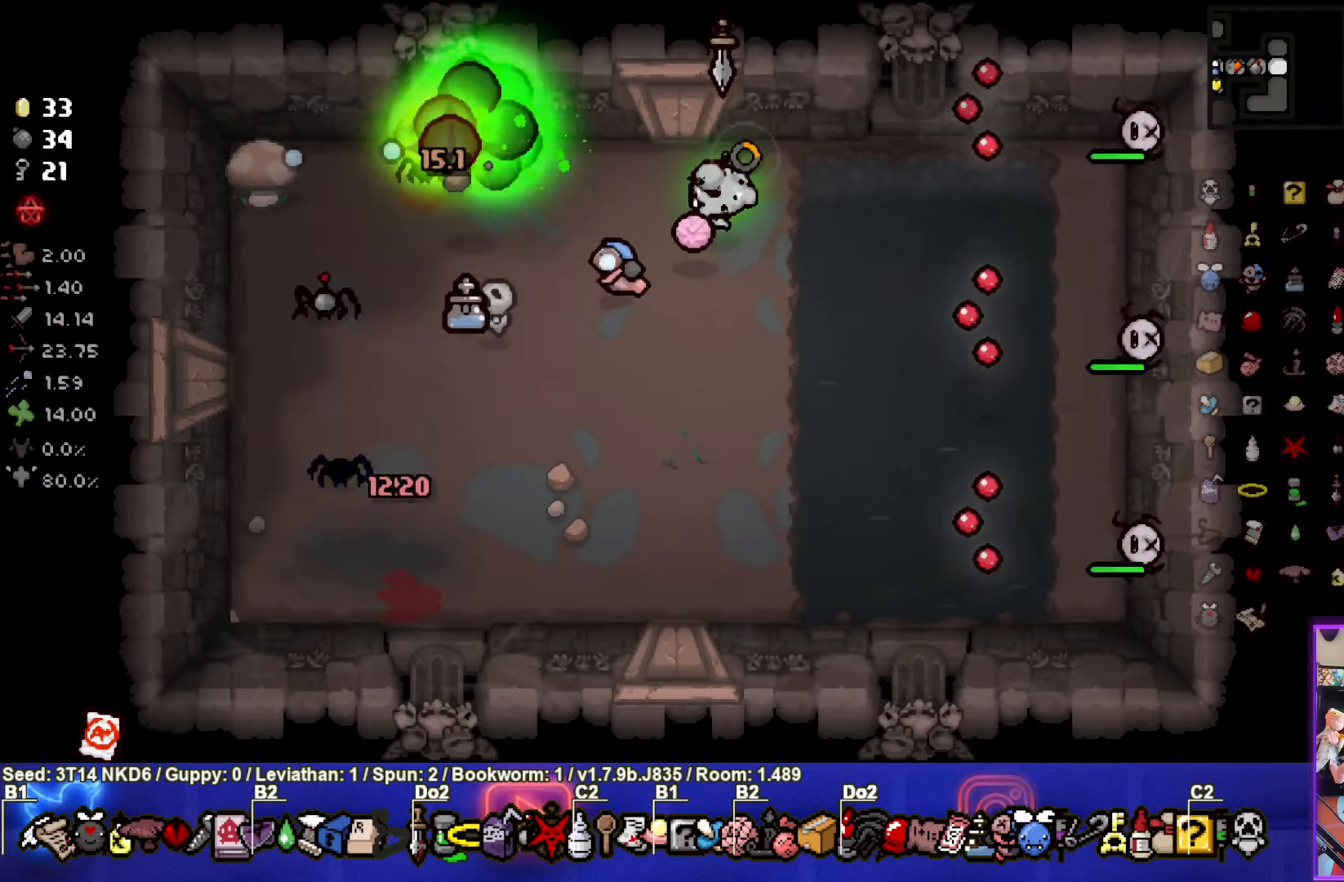
{"buttons": ["CIRCLE"], "left_stick": "down-left", "events": [[500, "CIRCLE", "down"], [500, "SQUARE", "up"]]}
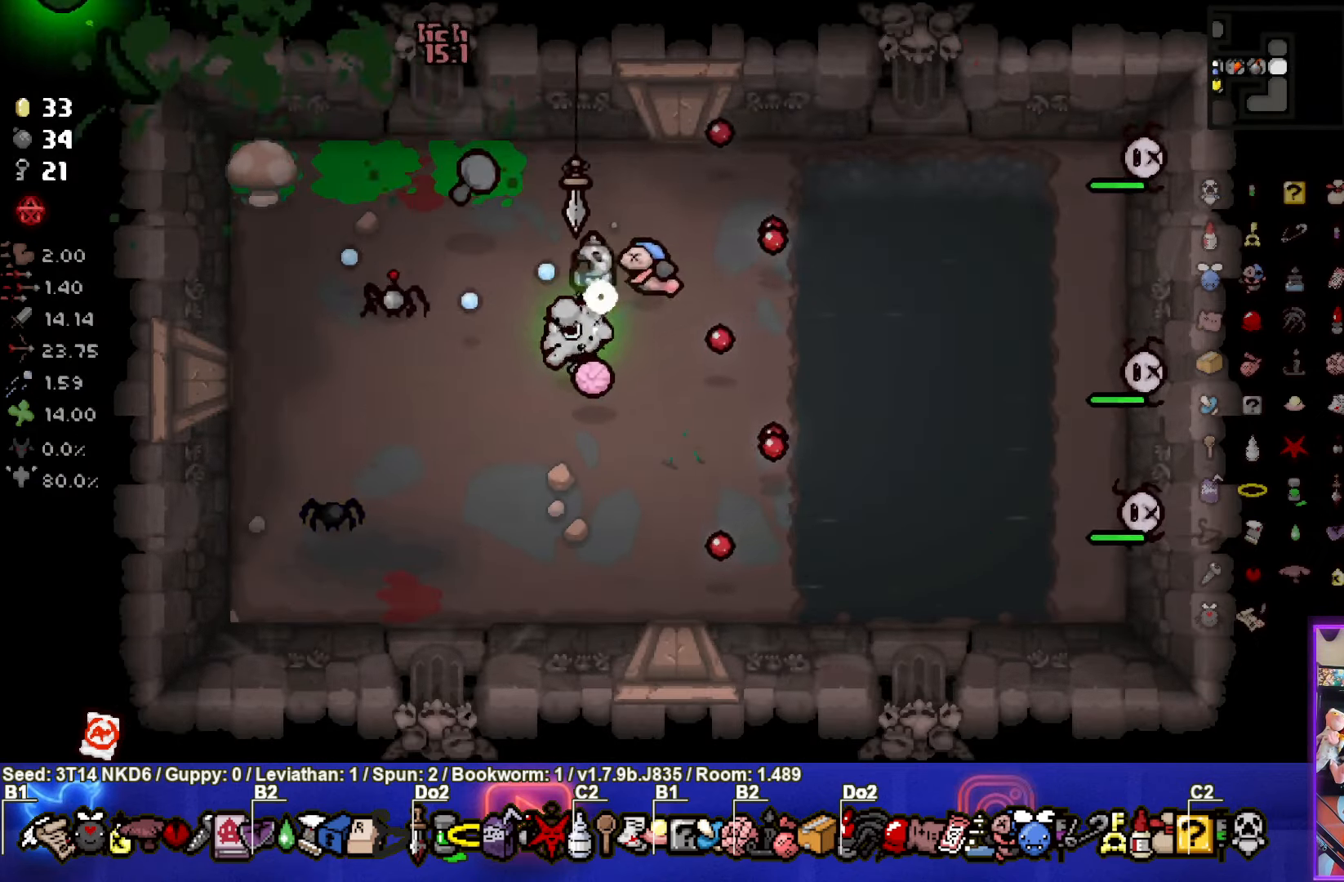
{"buttons": ["CIRCLE"], "left_stick": "down-left", "events": []}